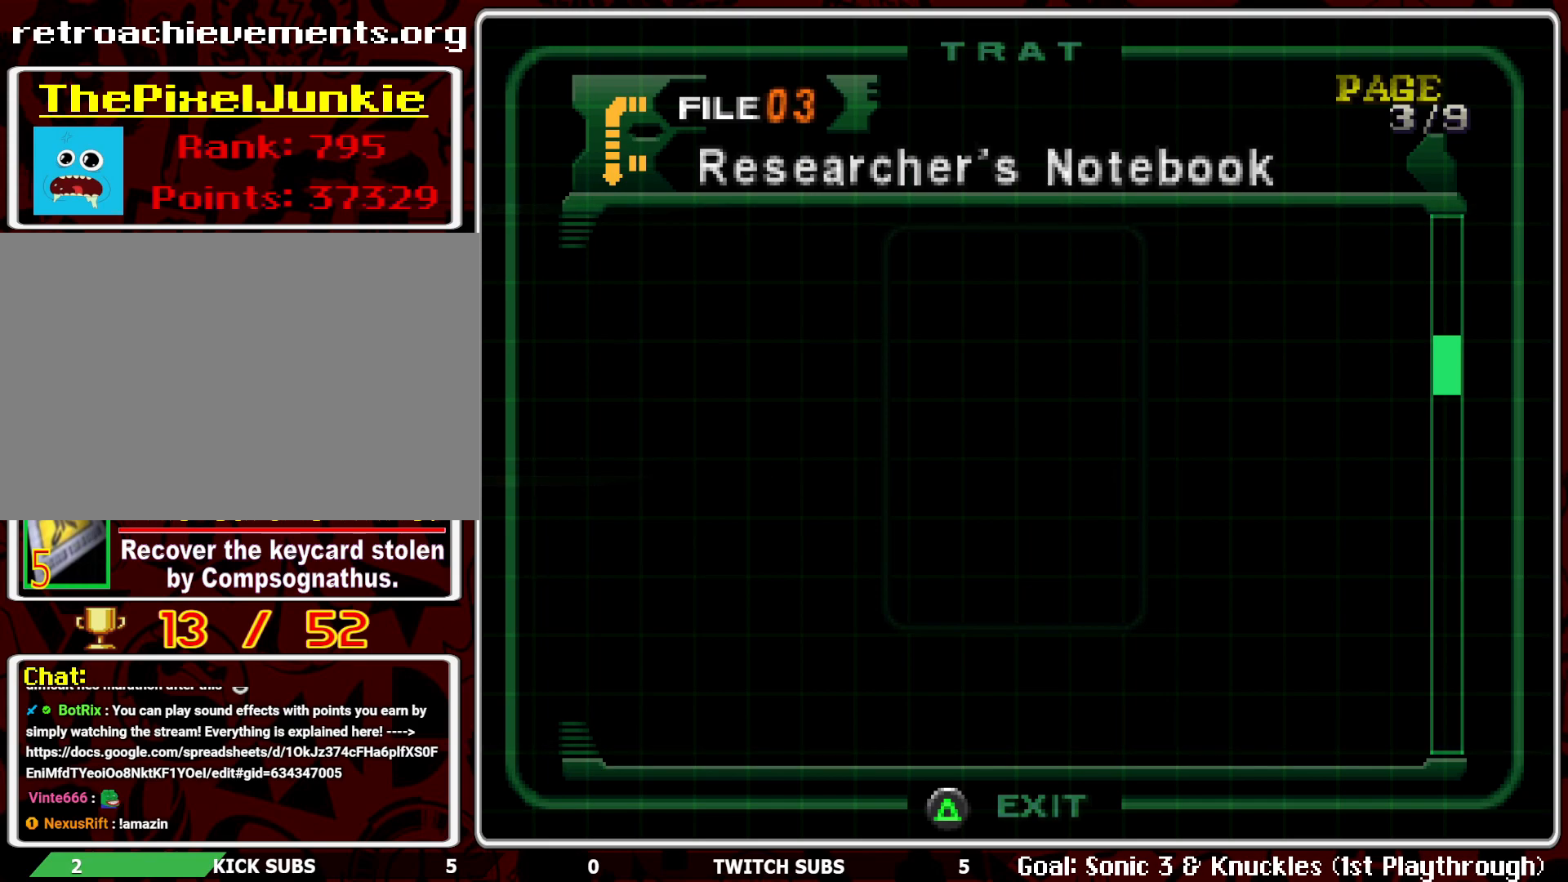
Gameplay with a controller (PlayStation layout); each line is a JSON object with the inputs held at the frame after it. "events" lists button and stick changes between this image and that frame as [ms after this image, input, new state], when the widget could be followed in between. Not read: right_stick.
{"buttons": [], "left_stick": "center", "events": []}
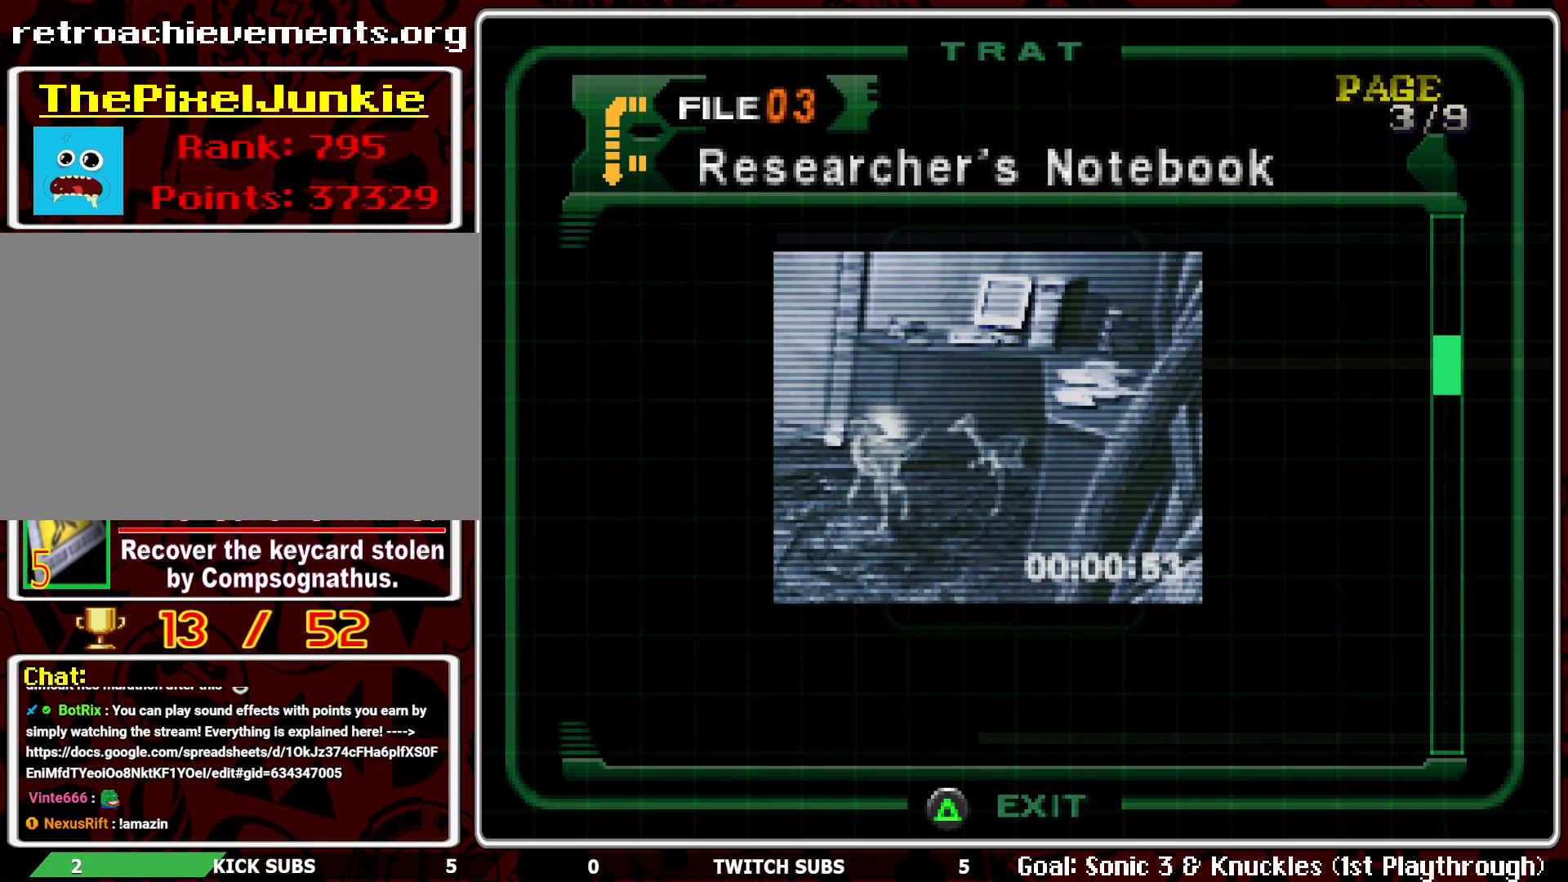
{"buttons": [], "left_stick": "center", "events": []}
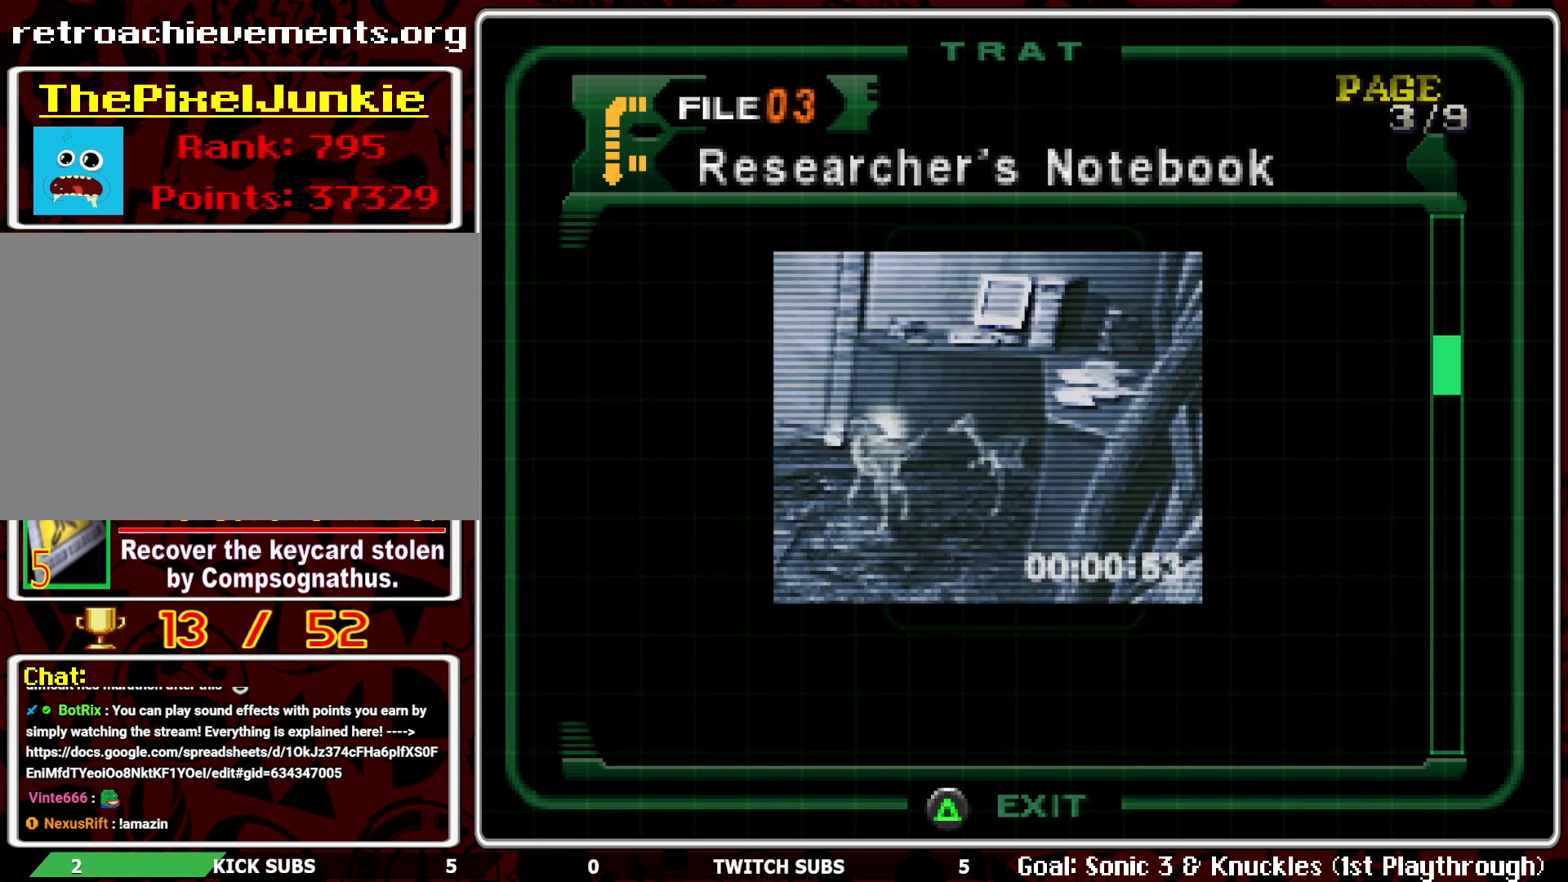
{"buttons": [], "left_stick": "center", "events": [[83, "CROSS", "down"], [183, "CROSS", "up"]]}
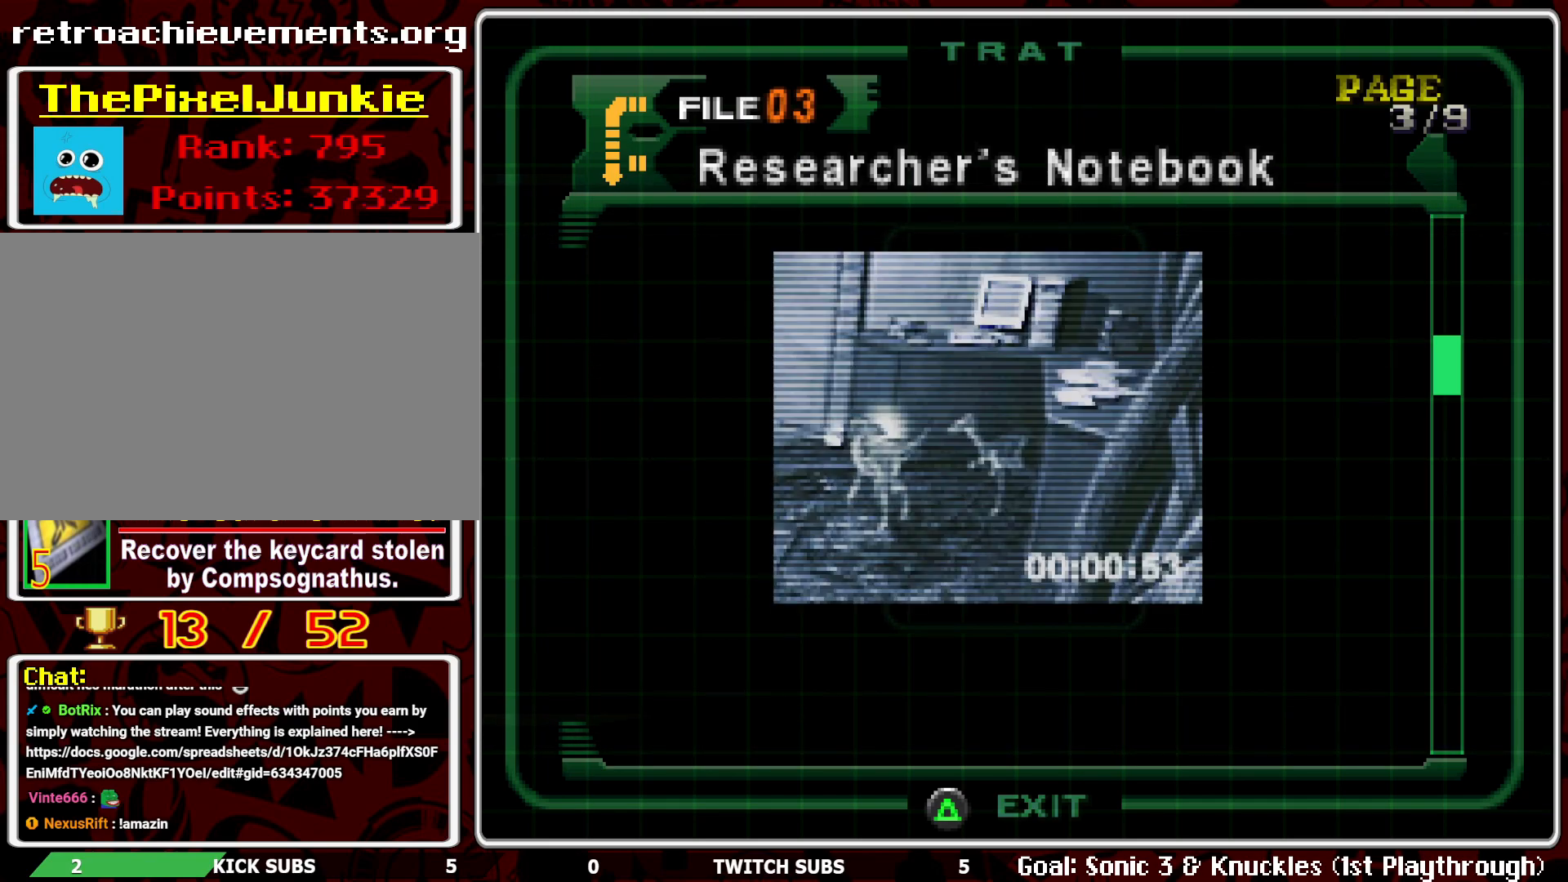
{"buttons": ["TRIANGLE"], "left_stick": "center", "events": [[150, "CROSS", "down"], [250, "CROSS", "up"], [417, "TRIANGLE", "down"]]}
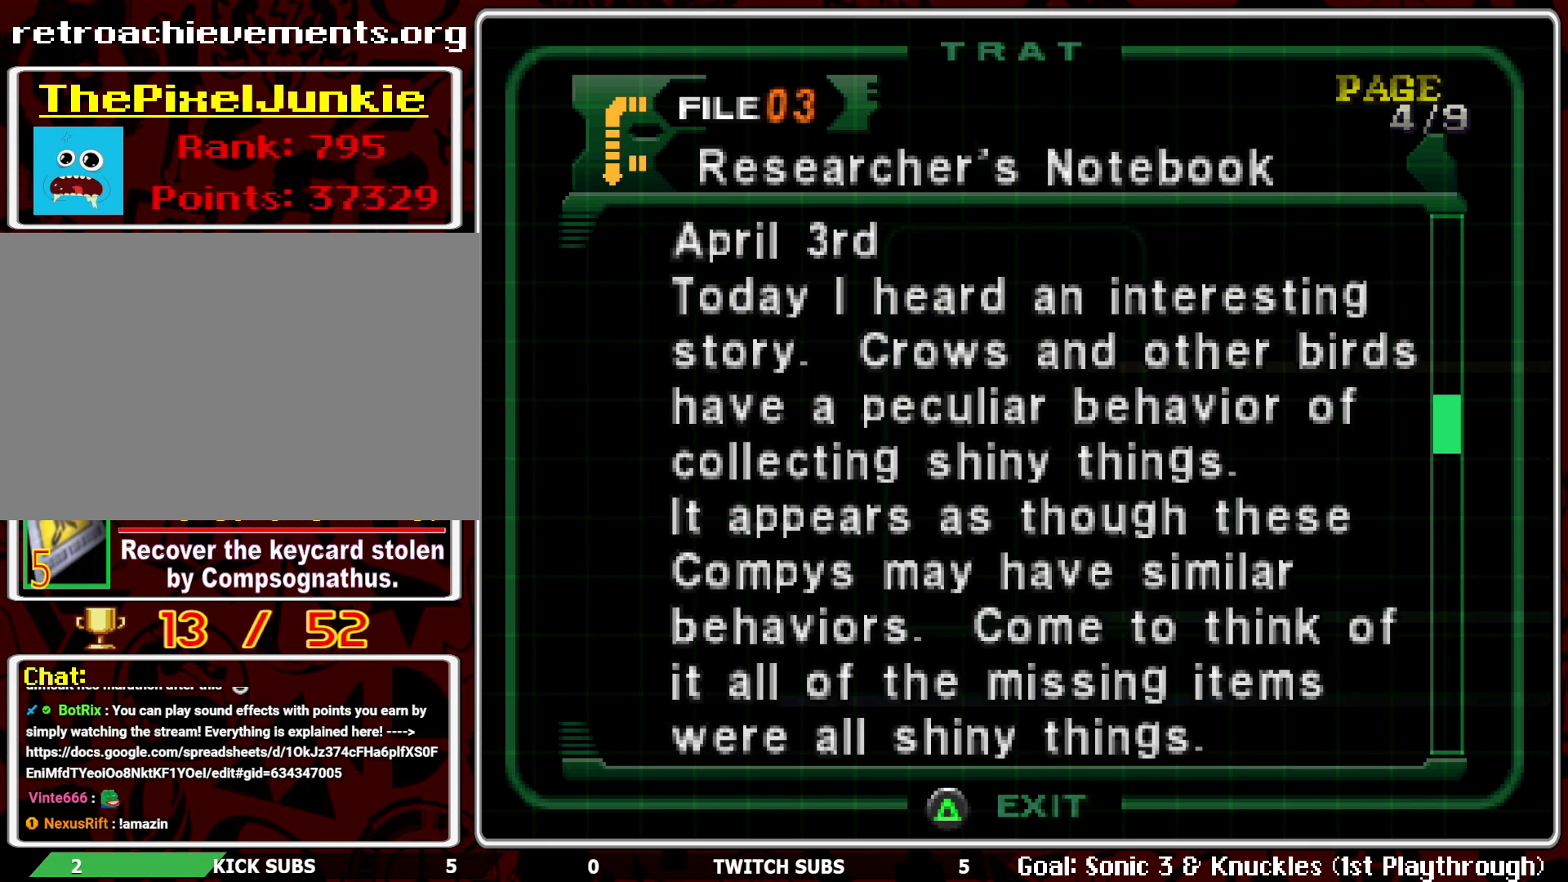
{"buttons": [], "left_stick": "center", "events": [[17, "TRIANGLE", "up"]]}
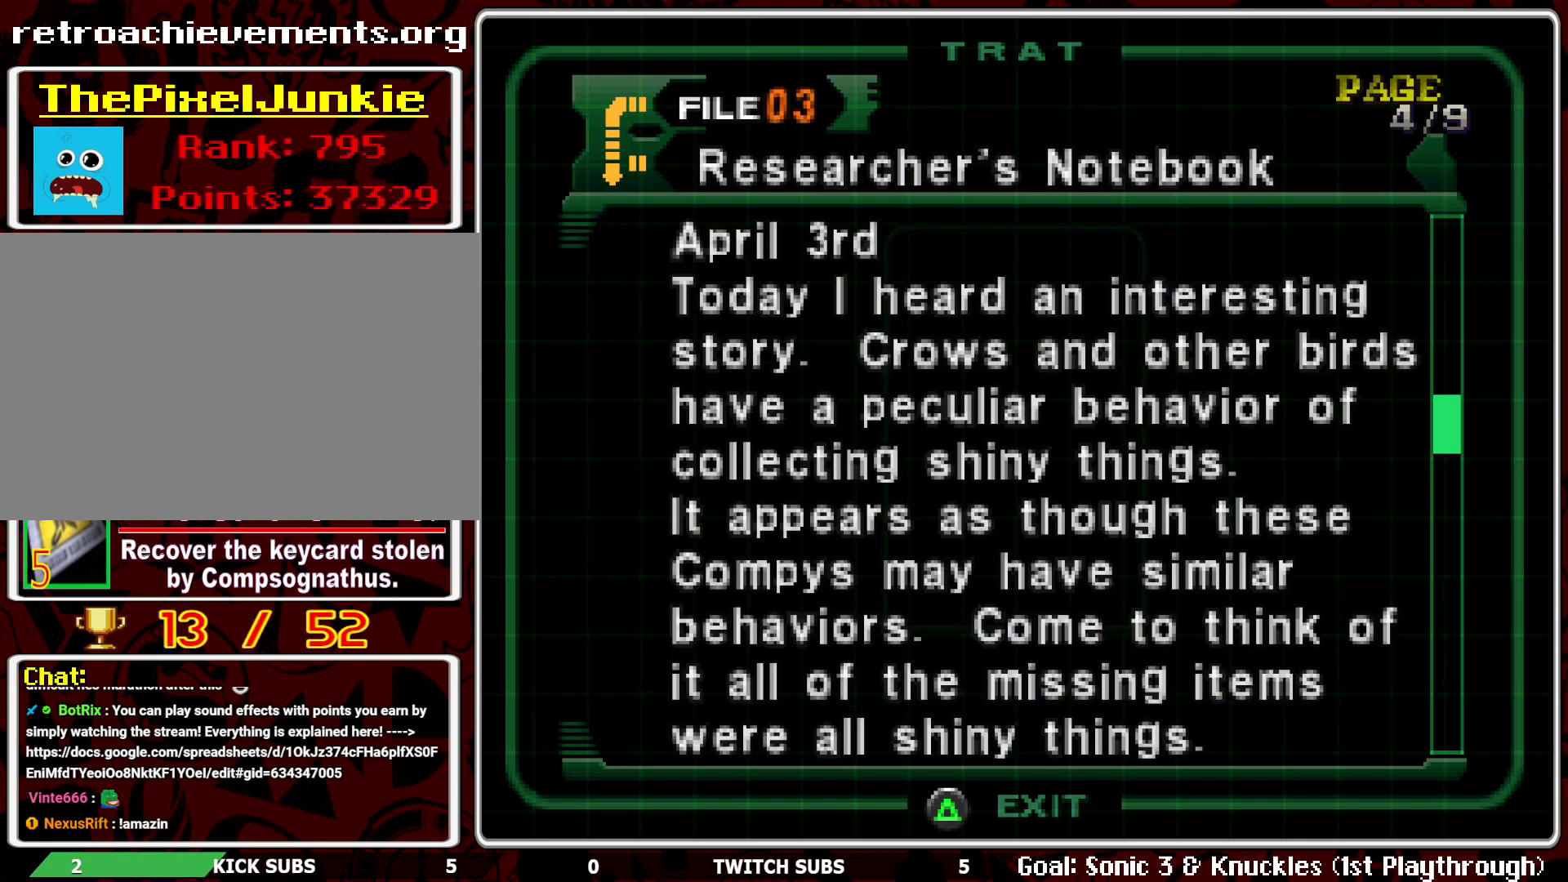
{"buttons": ["TRIANGLE"], "left_stick": "center", "events": [[467, "TRIANGLE", "down"]]}
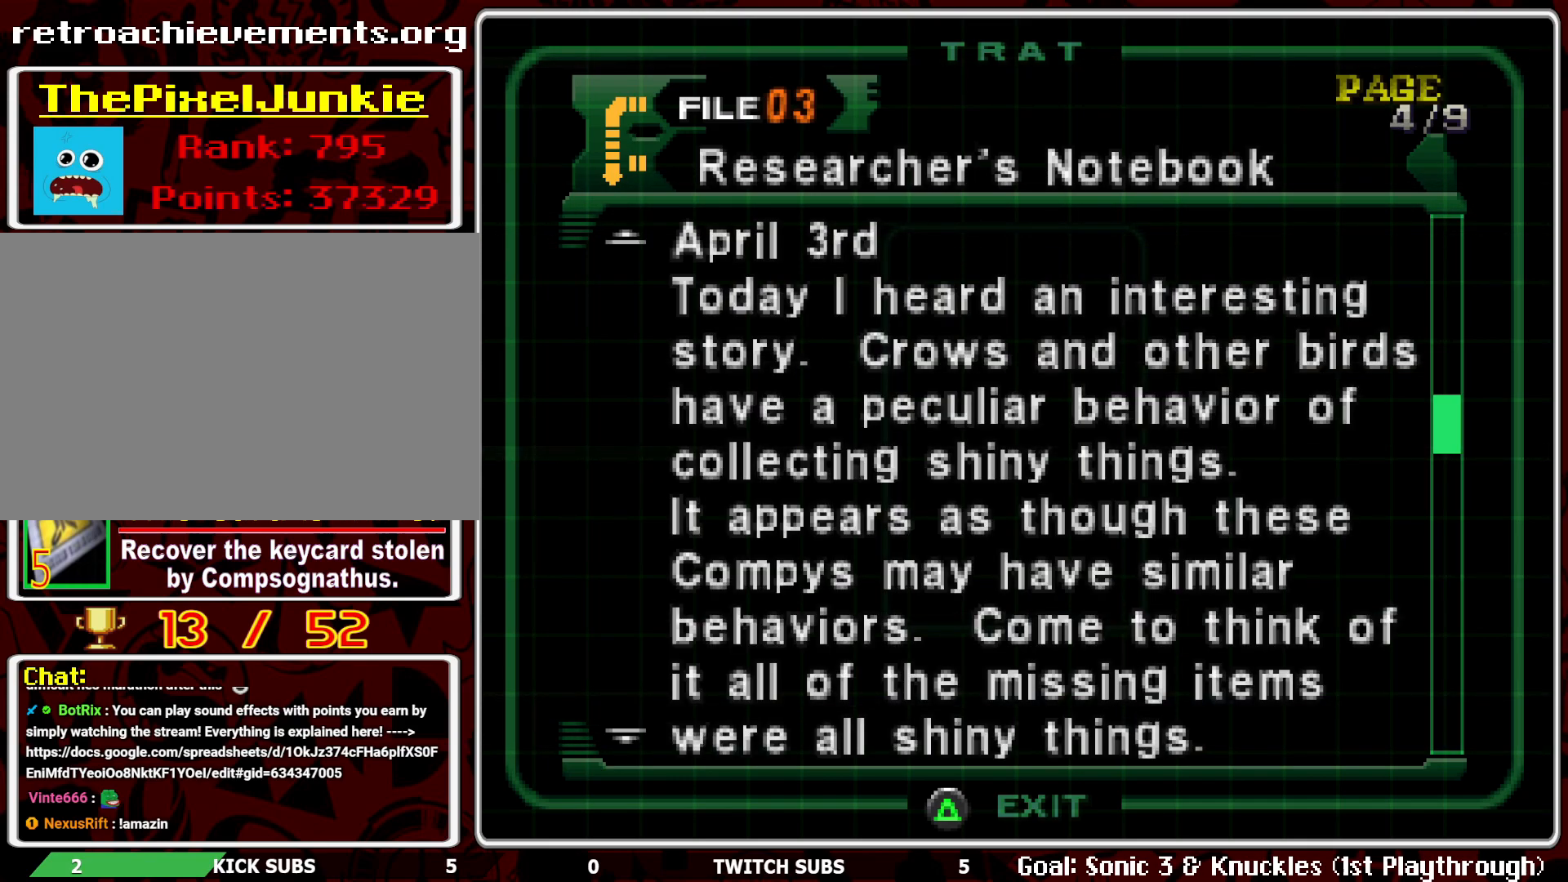
{"buttons": [], "left_stick": "center", "events": [[33, "TRIANGLE", "up"], [100, "TRIANGLE", "down"], [200, "TRIANGLE", "up"], [250, "TRIANGLE", "down"], [350, "TRIANGLE", "up"], [417, "TRIANGLE", "down"], [483, "TRIANGLE", "up"]]}
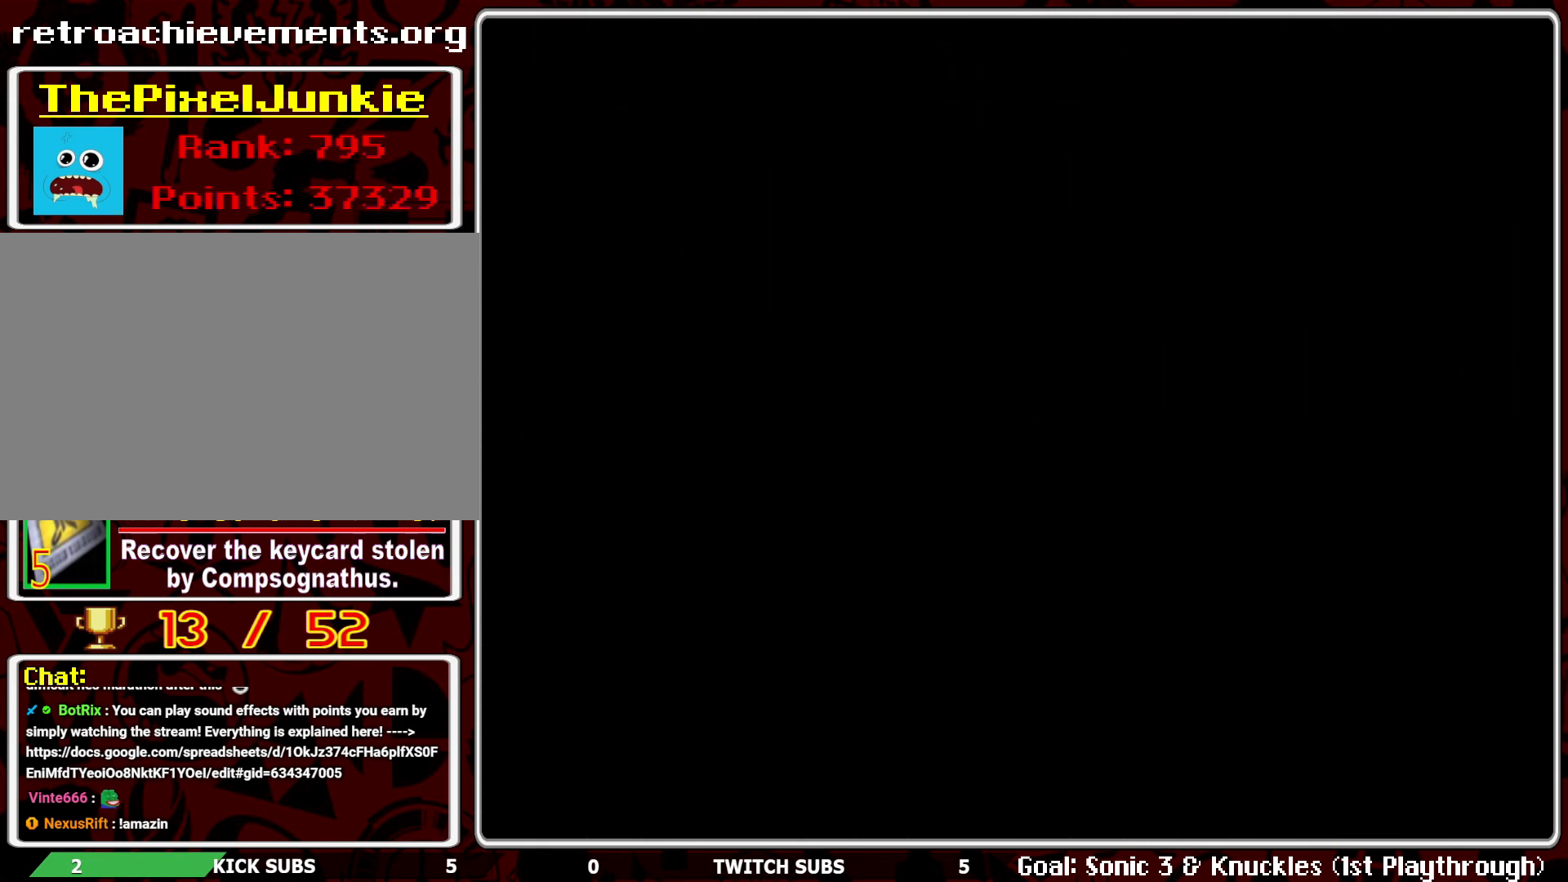
{"buttons": ["DPAD_LEFT"], "left_stick": "center", "events": [[17, "DPAD_LEFT", "down"]]}
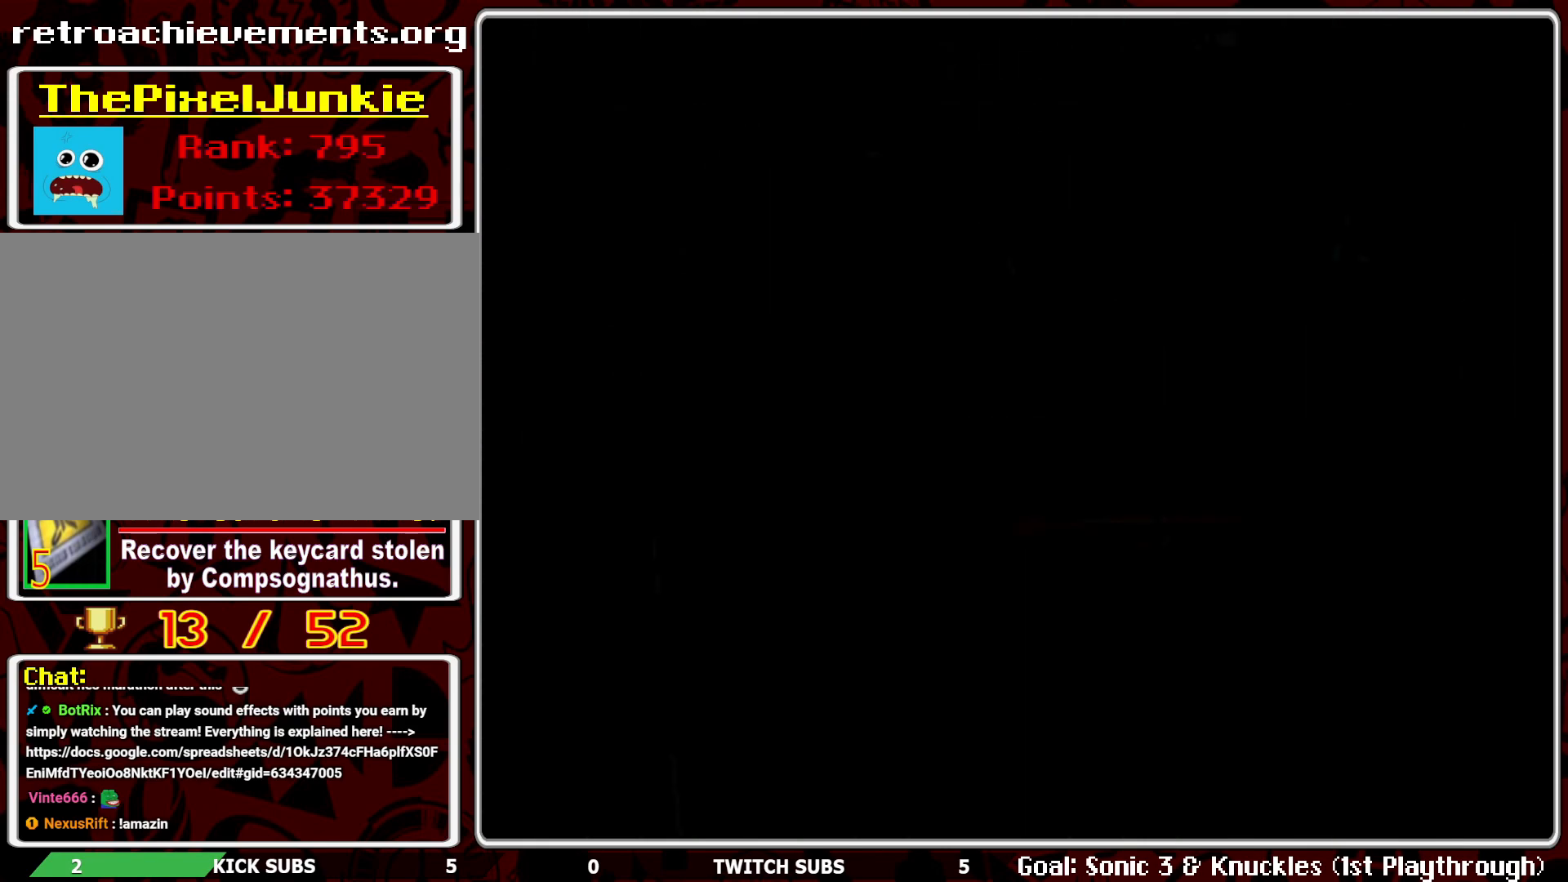
{"buttons": ["DPAD_LEFT"], "left_stick": "center", "events": []}
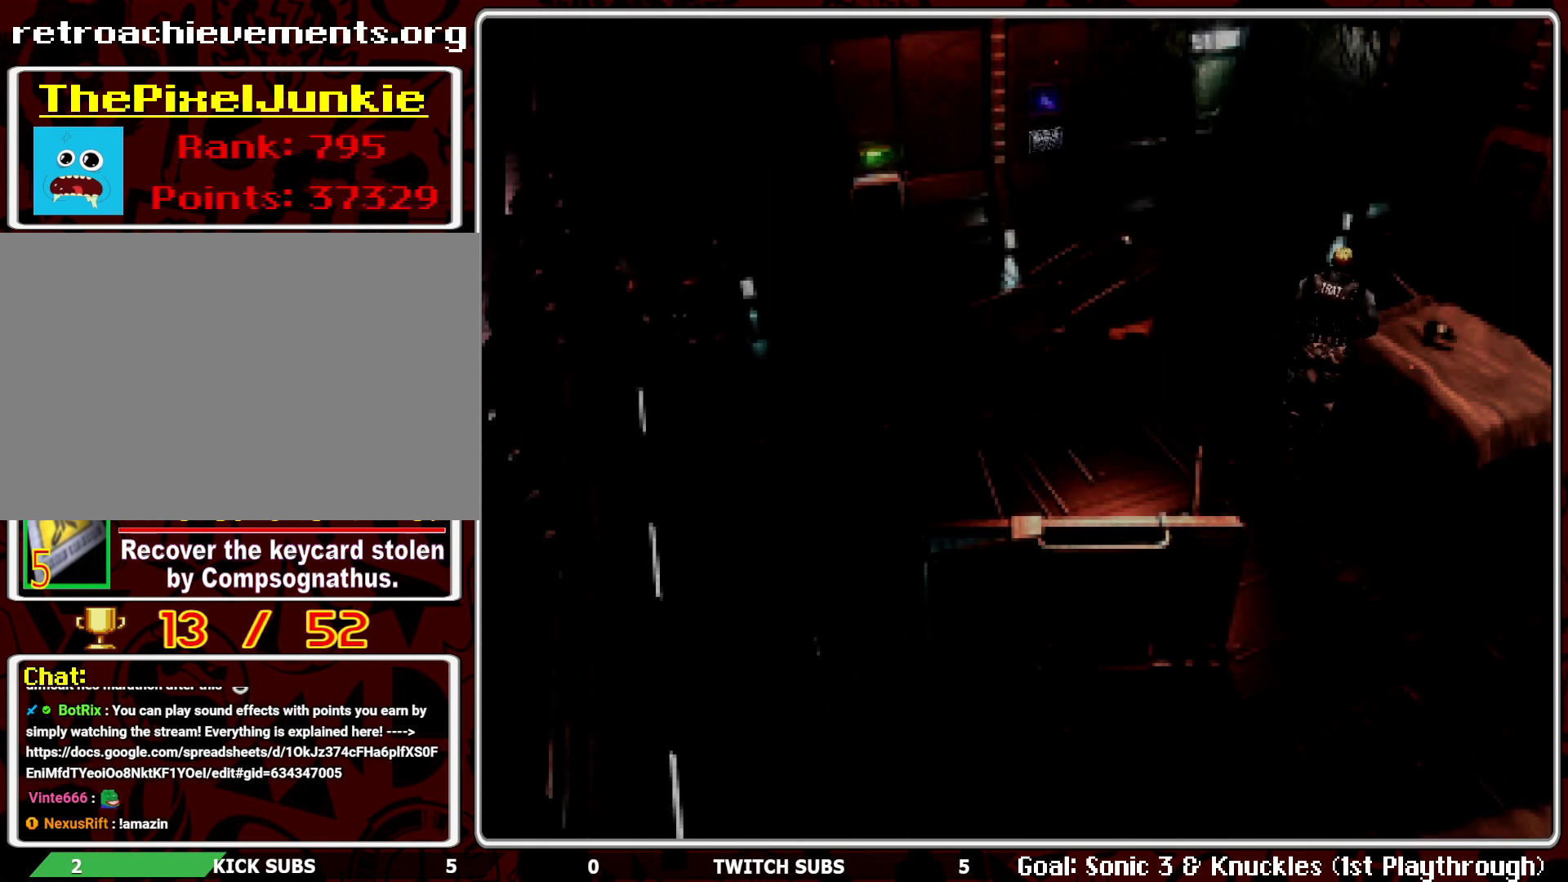
{"buttons": ["DPAD_UP", "DPAD_RIGHT"], "left_stick": "center", "events": [[300, "DPAD_UP", "down"], [317, "DPAD_LEFT", "up"], [467, "DPAD_RIGHT", "down"]]}
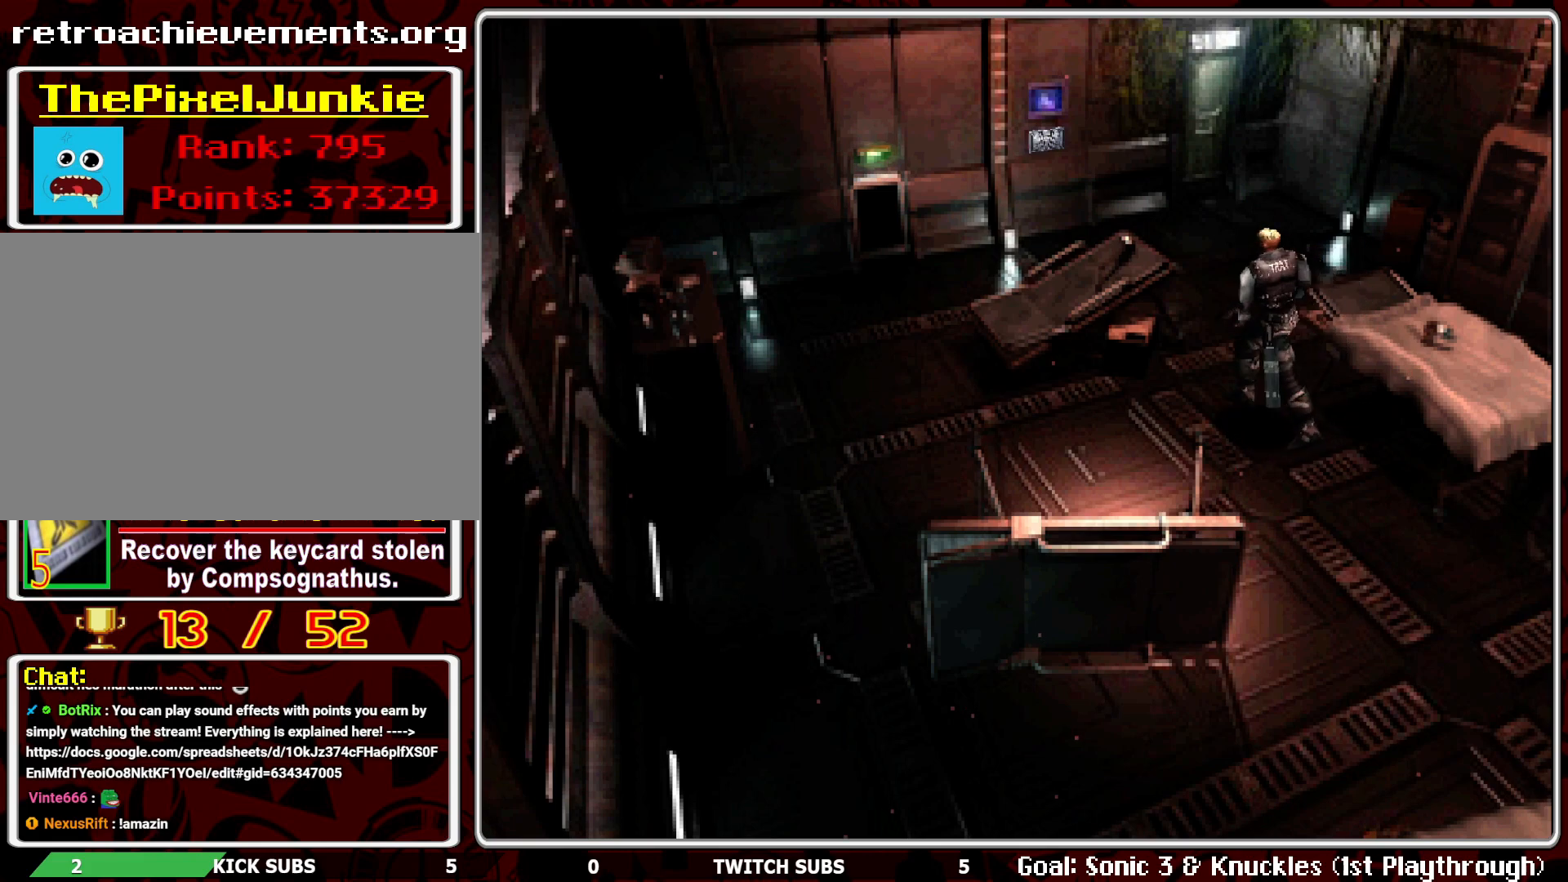
{"buttons": ["DPAD_UP"], "left_stick": "center", "events": [[450, "DPAD_RIGHT", "up"]]}
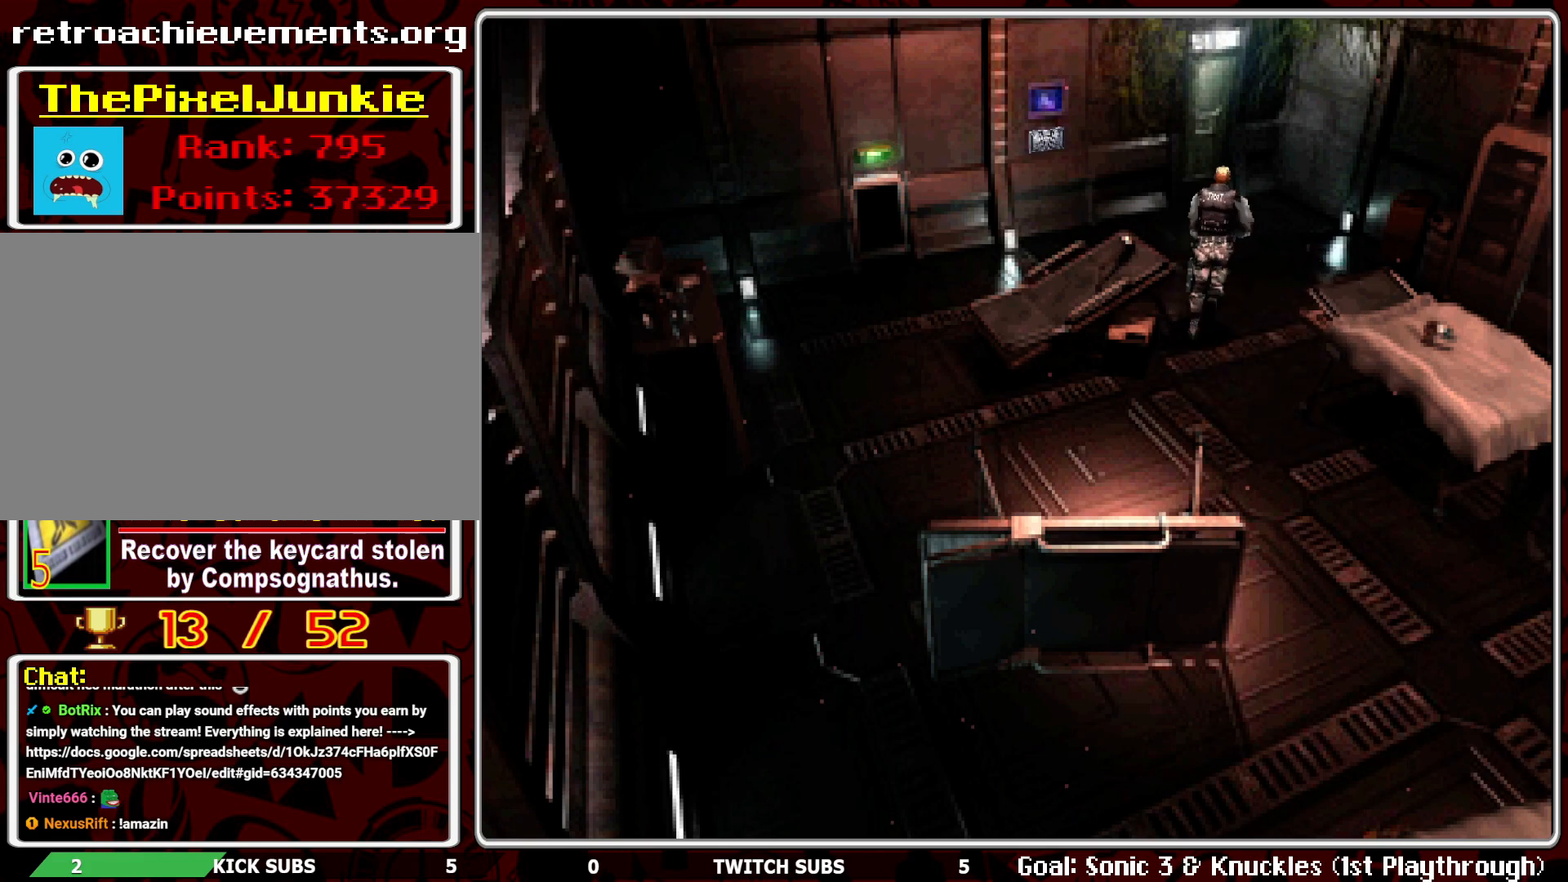
{"buttons": ["DPAD_UP", "DPAD_LEFT"], "left_stick": "center", "events": [[133, "DPAD_LEFT", "down"], [283, "DPAD_LEFT", "up"], [483, "DPAD_LEFT", "down"]]}
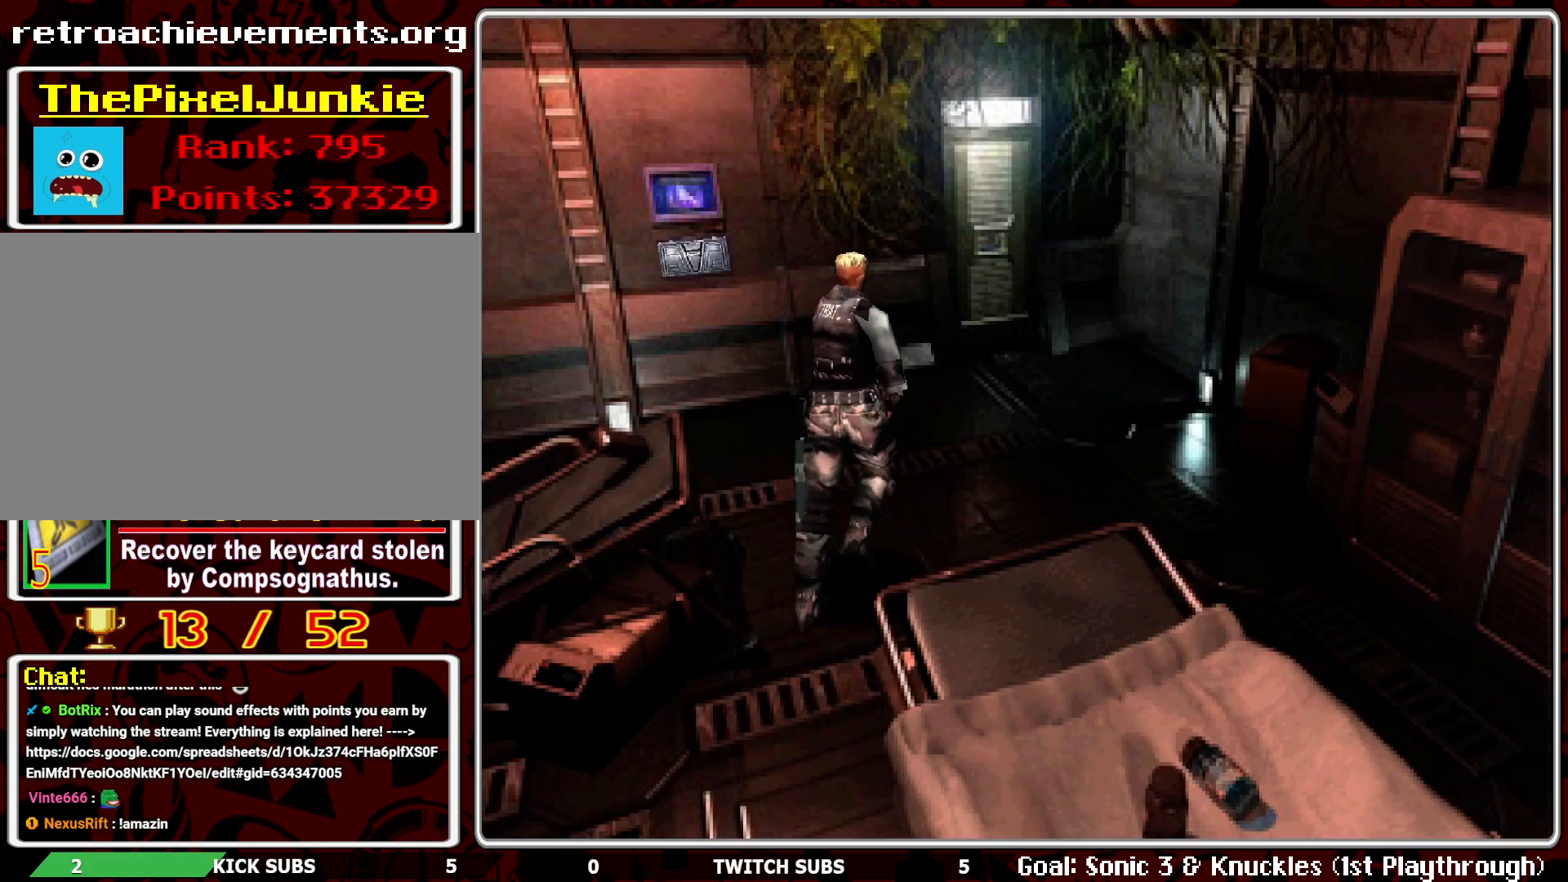
{"buttons": ["DPAD_UP", "DPAD_LEFT"], "left_stick": "center", "events": [[333, "DPAD_LEFT", "up"], [383, "DPAD_LEFT", "down"]]}
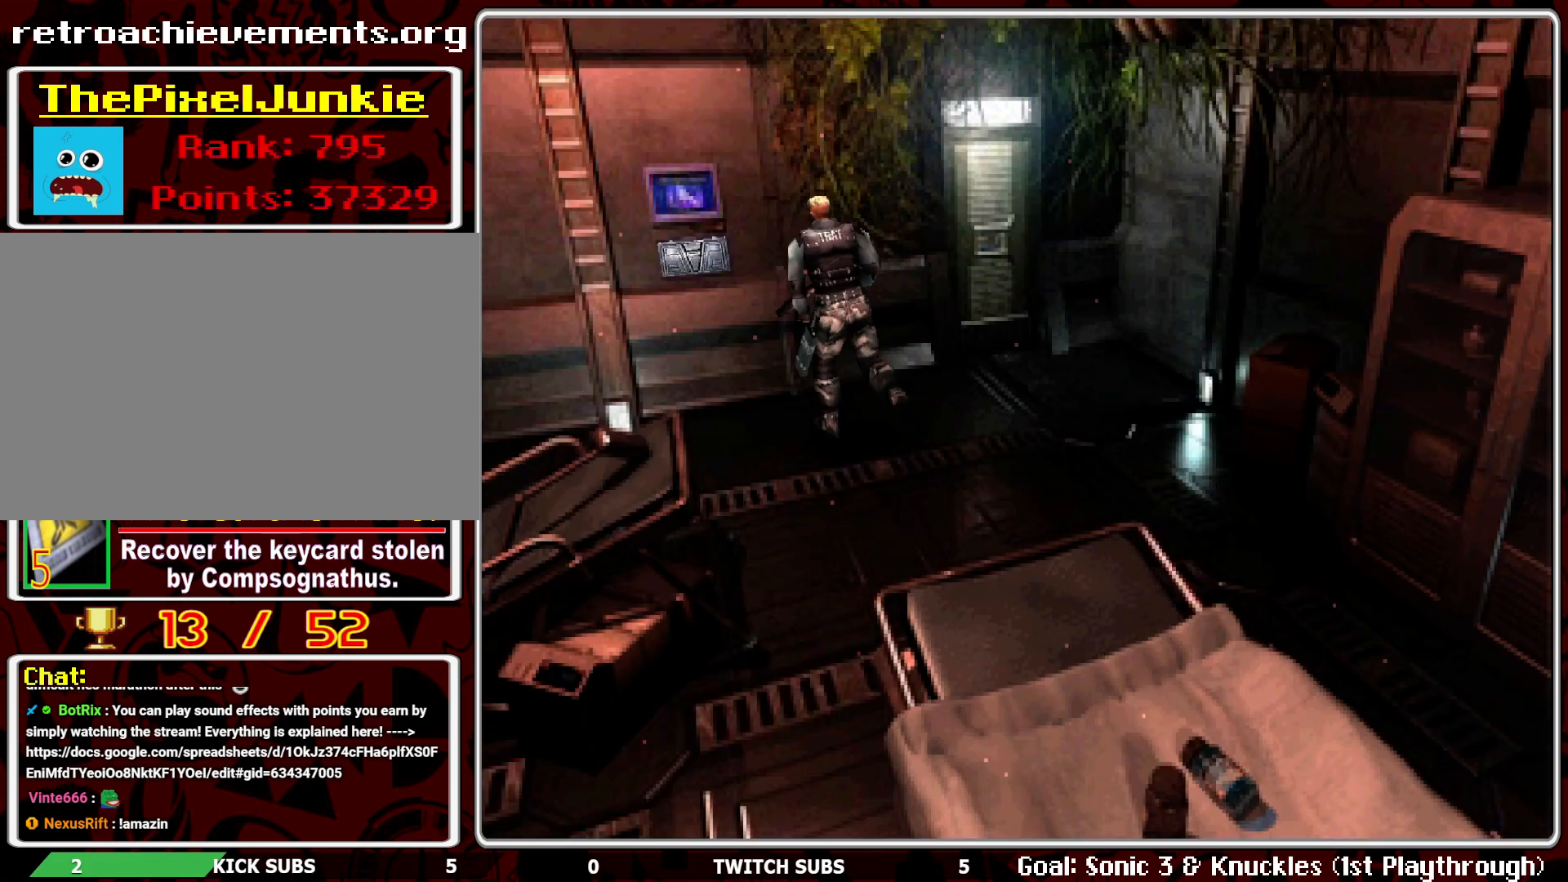
{"buttons": ["CROSS", "DPAD_UP"], "left_stick": "center", "events": [[133, "DPAD_LEFT", "up"], [317, "DPAD_RIGHT", "down"], [483, "CROSS", "down"], [483, "DPAD_RIGHT", "up"]]}
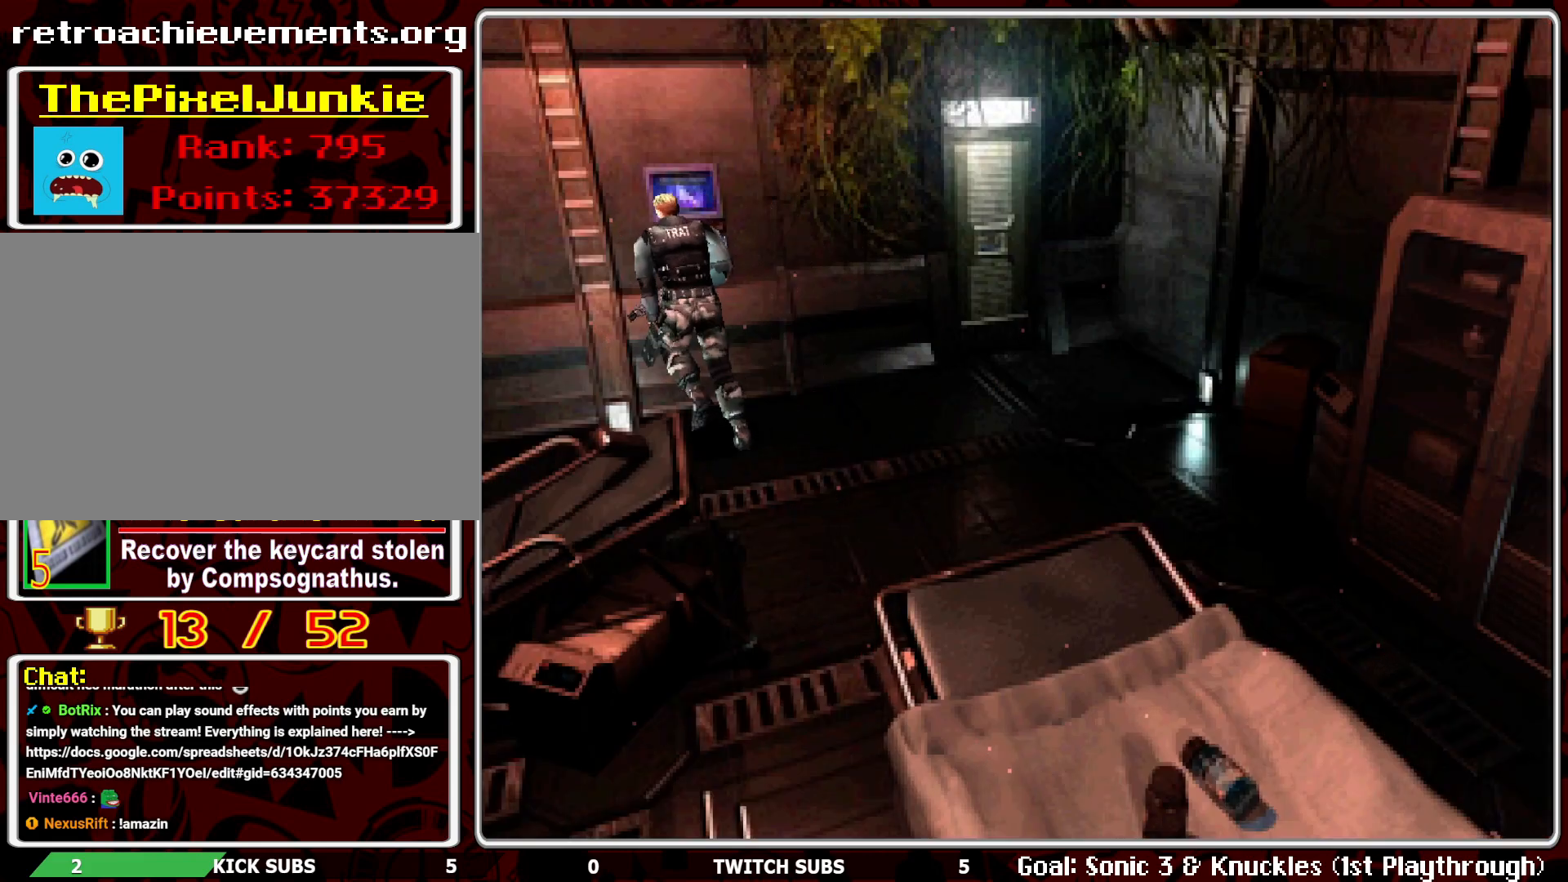
{"buttons": ["R2"], "left_stick": "center", "events": [[83, "CROSS", "up"], [117, "DPAD_UP", "up"], [150, "CROSS", "down"], [250, "CROSS", "up"], [383, "R2", "down"]]}
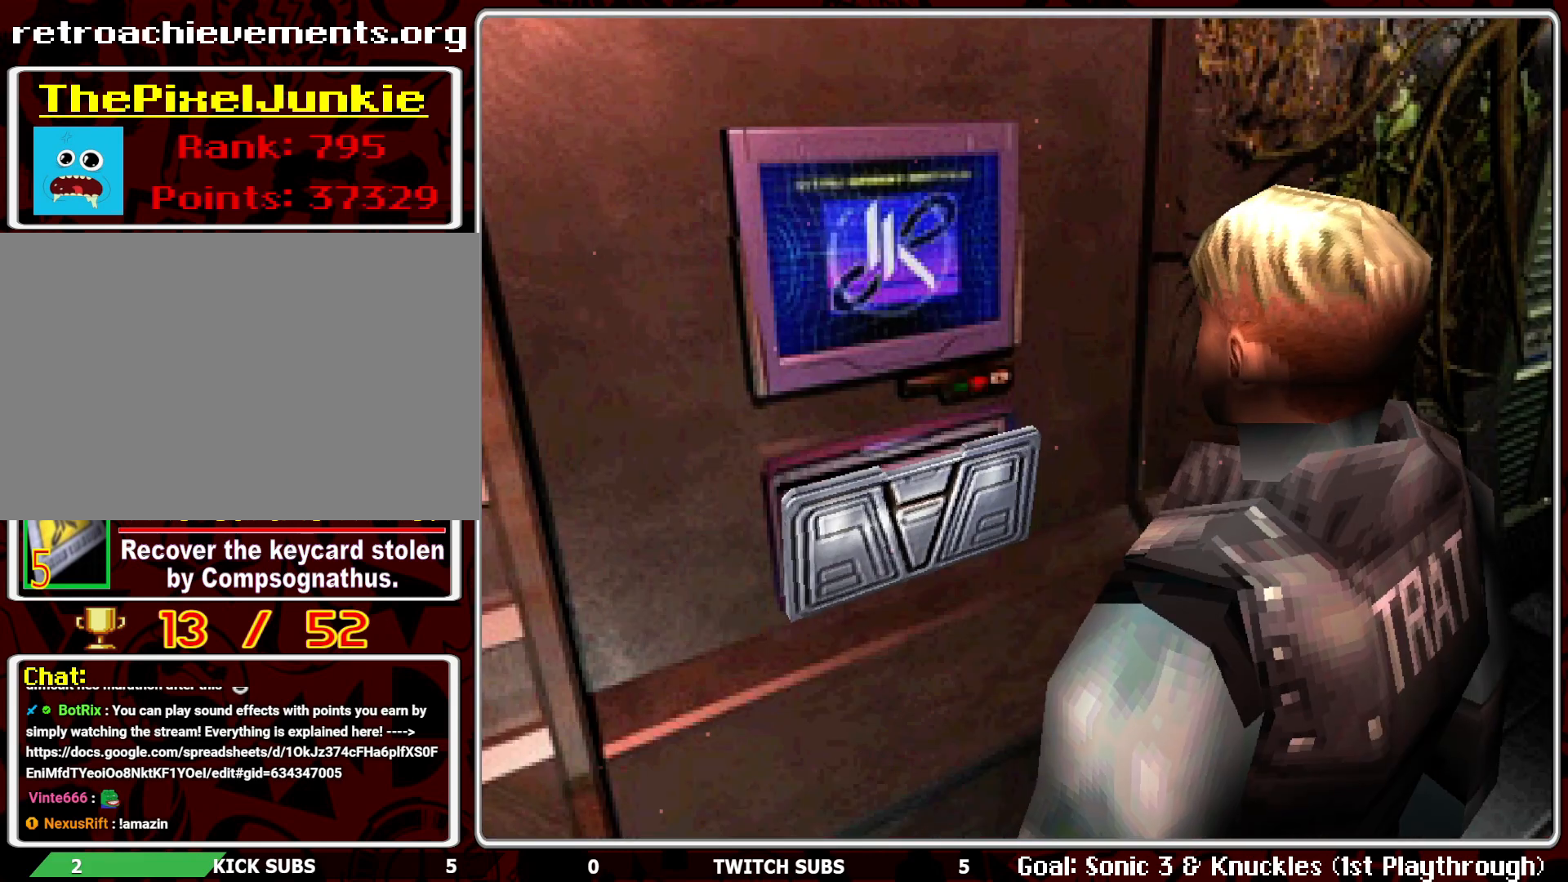
{"buttons": ["R2"], "left_stick": "center", "events": [[350, "CROSS", "down"], [433, "CROSS", "up"]]}
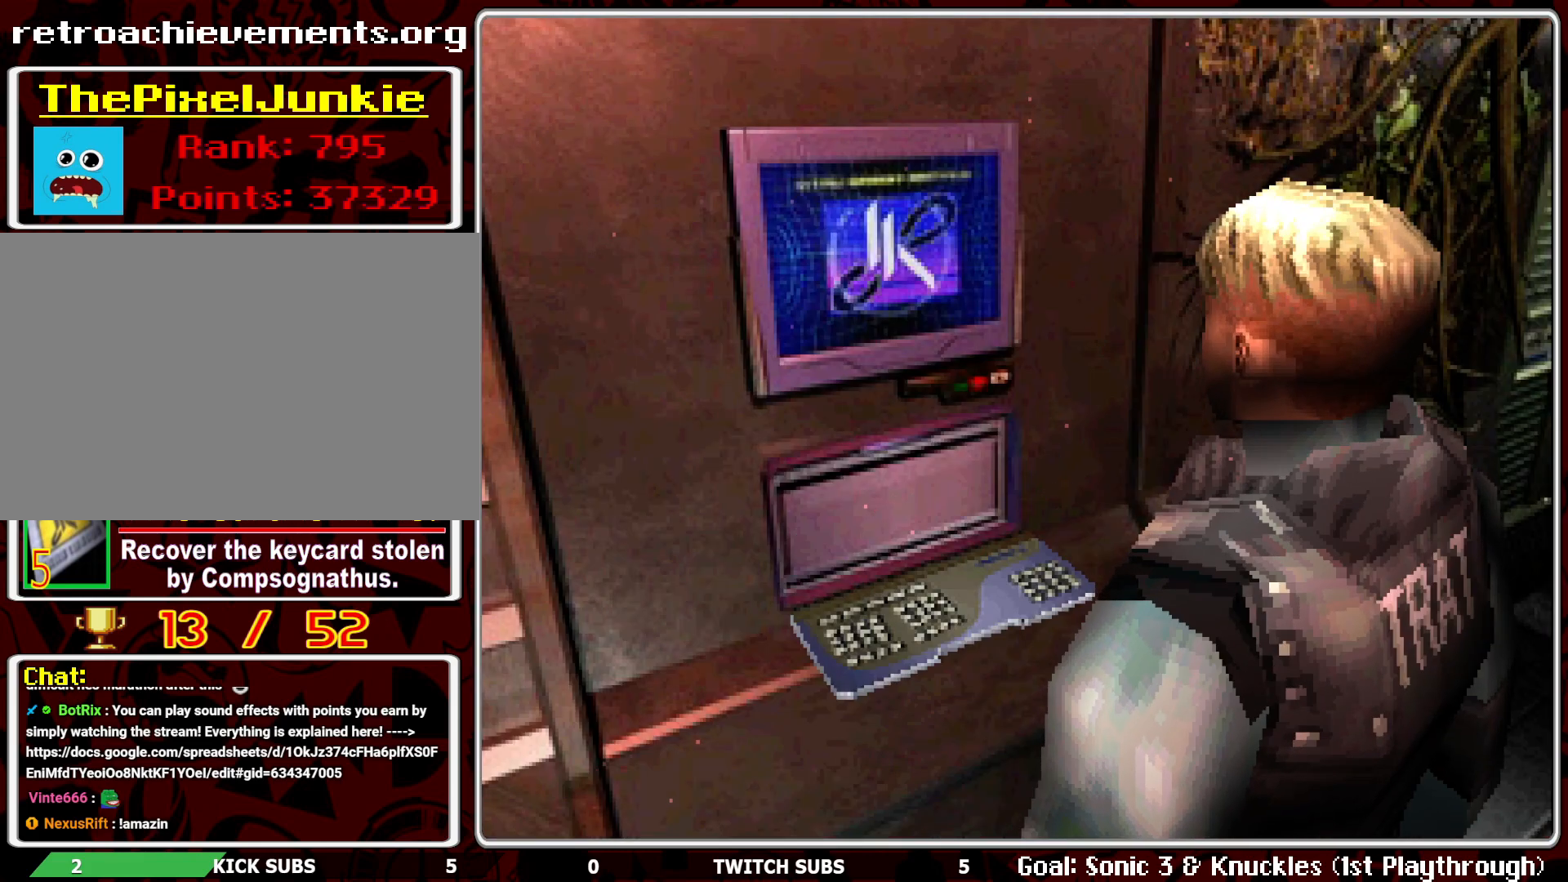
{"buttons": ["R2"], "left_stick": "center", "events": []}
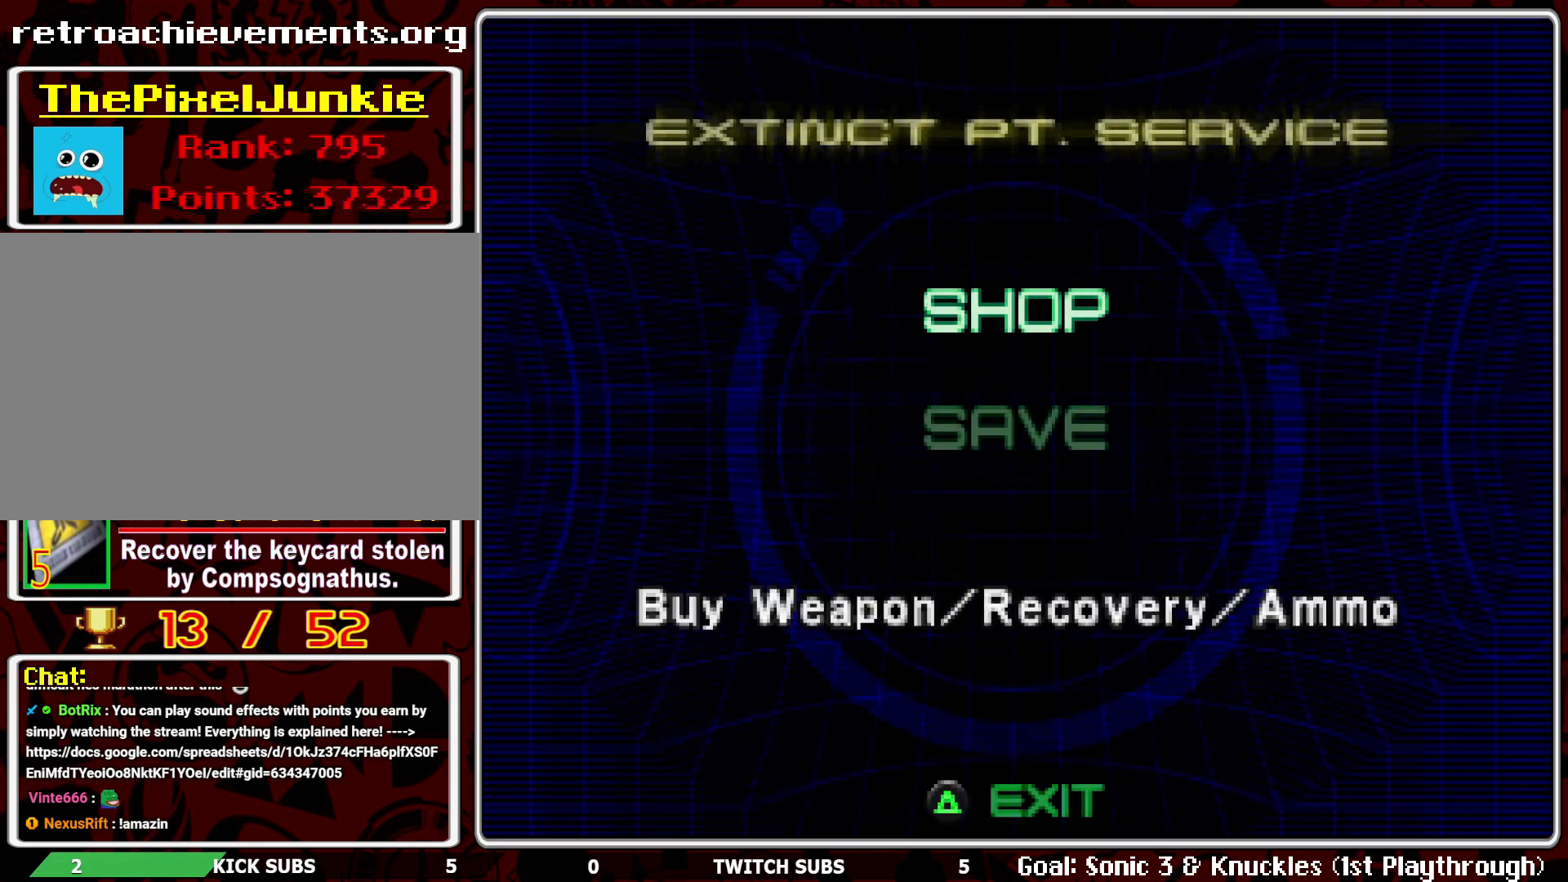
{"buttons": [], "left_stick": "center", "events": [[200, "R2", "up"], [333, "DPAD_DOWN", "down"], [433, "DPAD_DOWN", "up"]]}
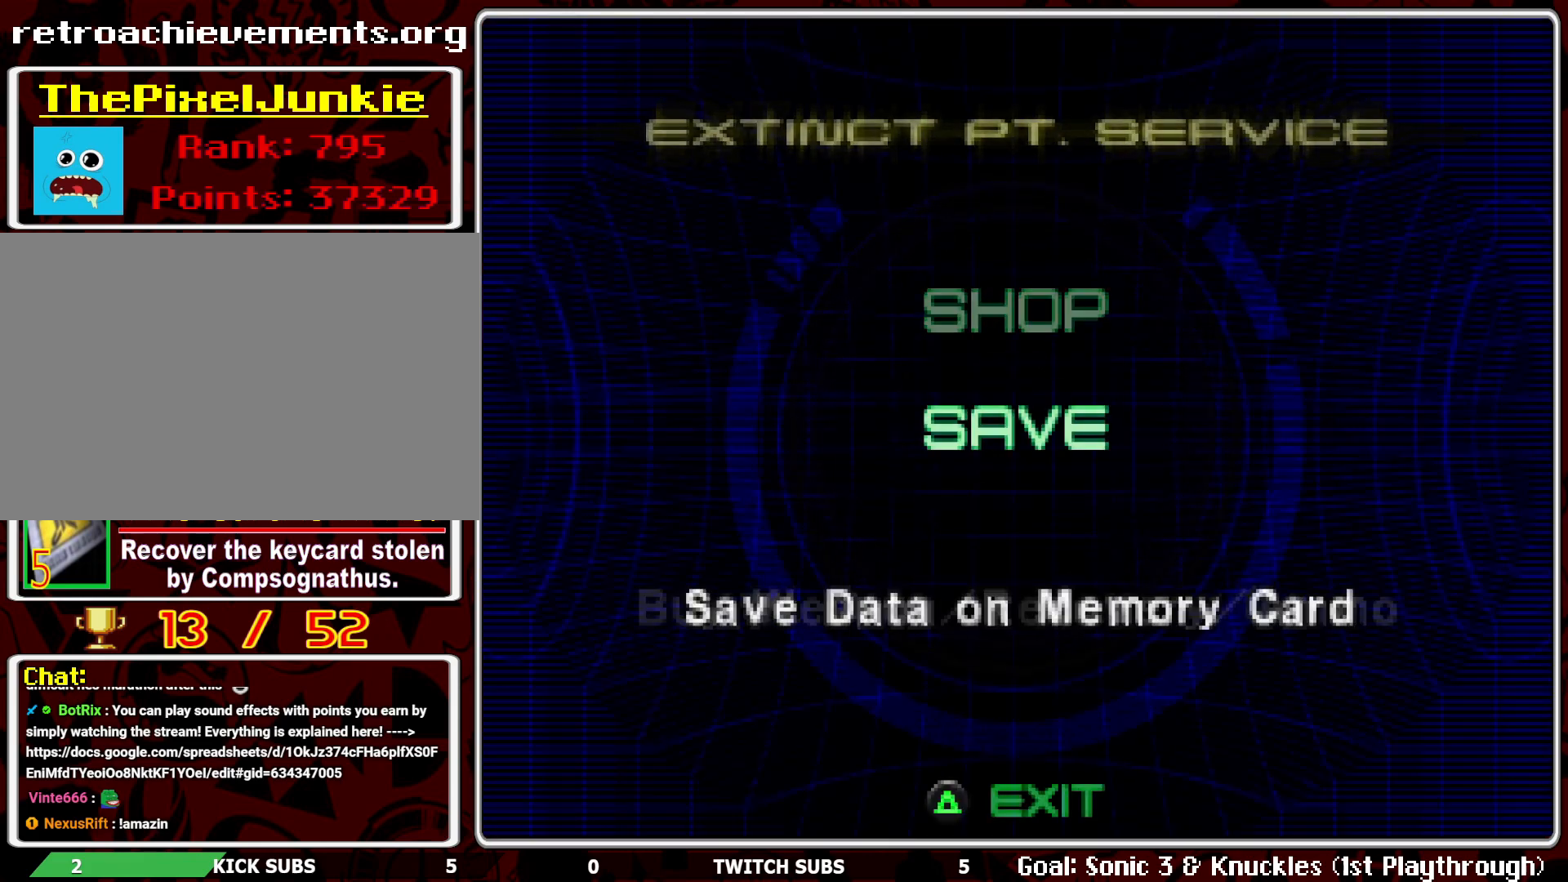
{"buttons": [], "left_stick": "center", "events": [[50, "DPAD_UP", "down"], [133, "DPAD_UP", "up"], [250, "DPAD_DOWN", "down"], [317, "DPAD_DOWN", "up"]]}
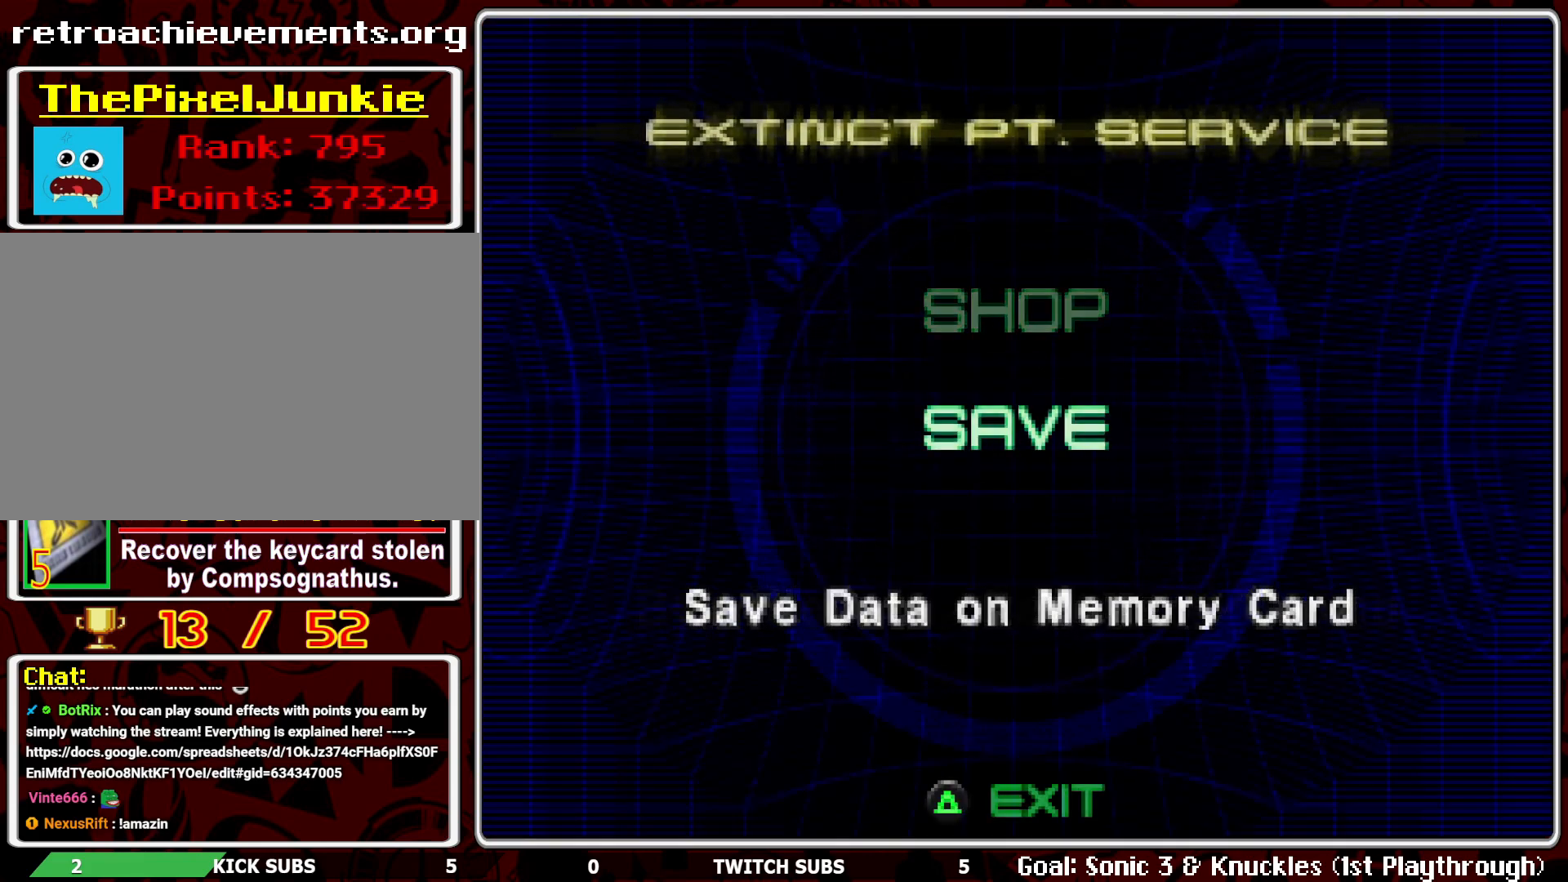
{"buttons": [], "left_stick": "center", "events": [[300, "DPAD_UP", "down"], [400, "DPAD_UP", "up"]]}
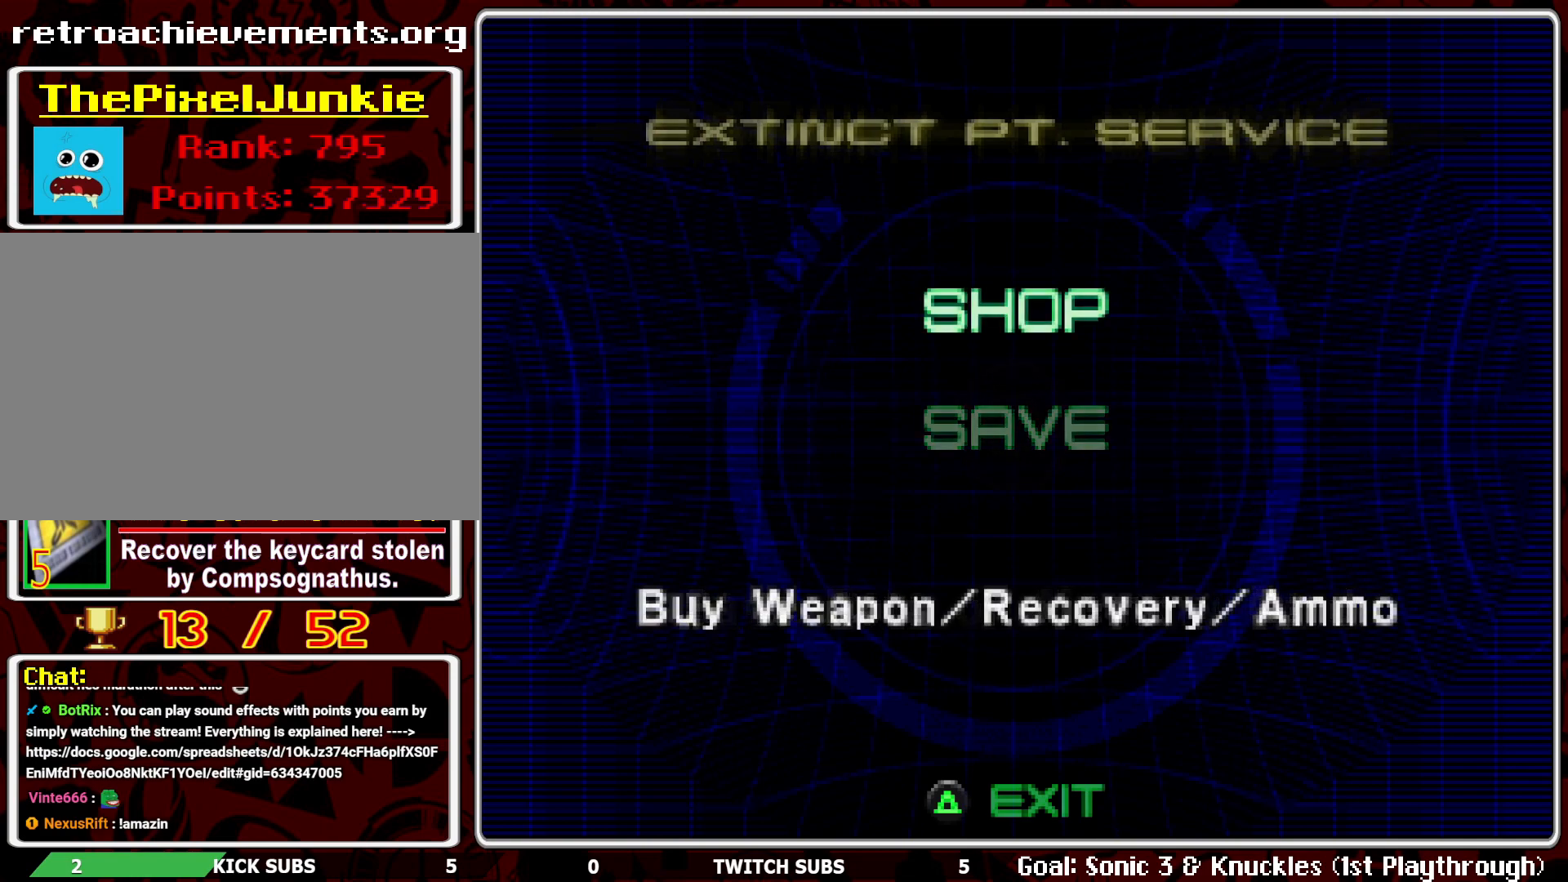
{"buttons": [], "left_stick": "center", "events": [[233, "CROSS", "down"], [333, "CROSS", "up"]]}
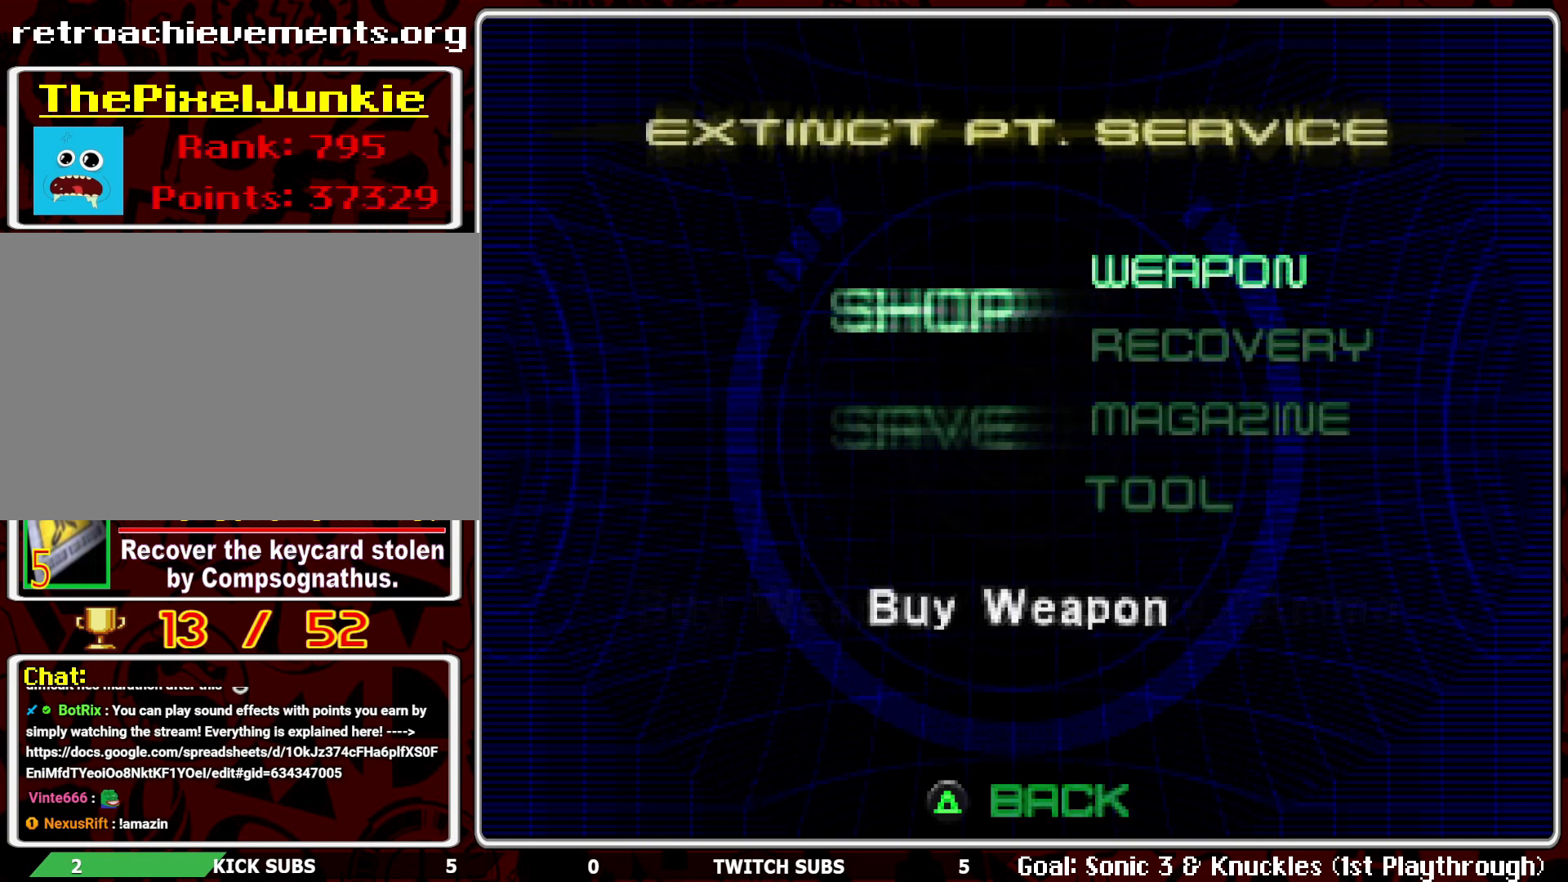
{"buttons": [], "left_stick": "center", "events": [[67, "R2", "down"], [283, "R2", "up"]]}
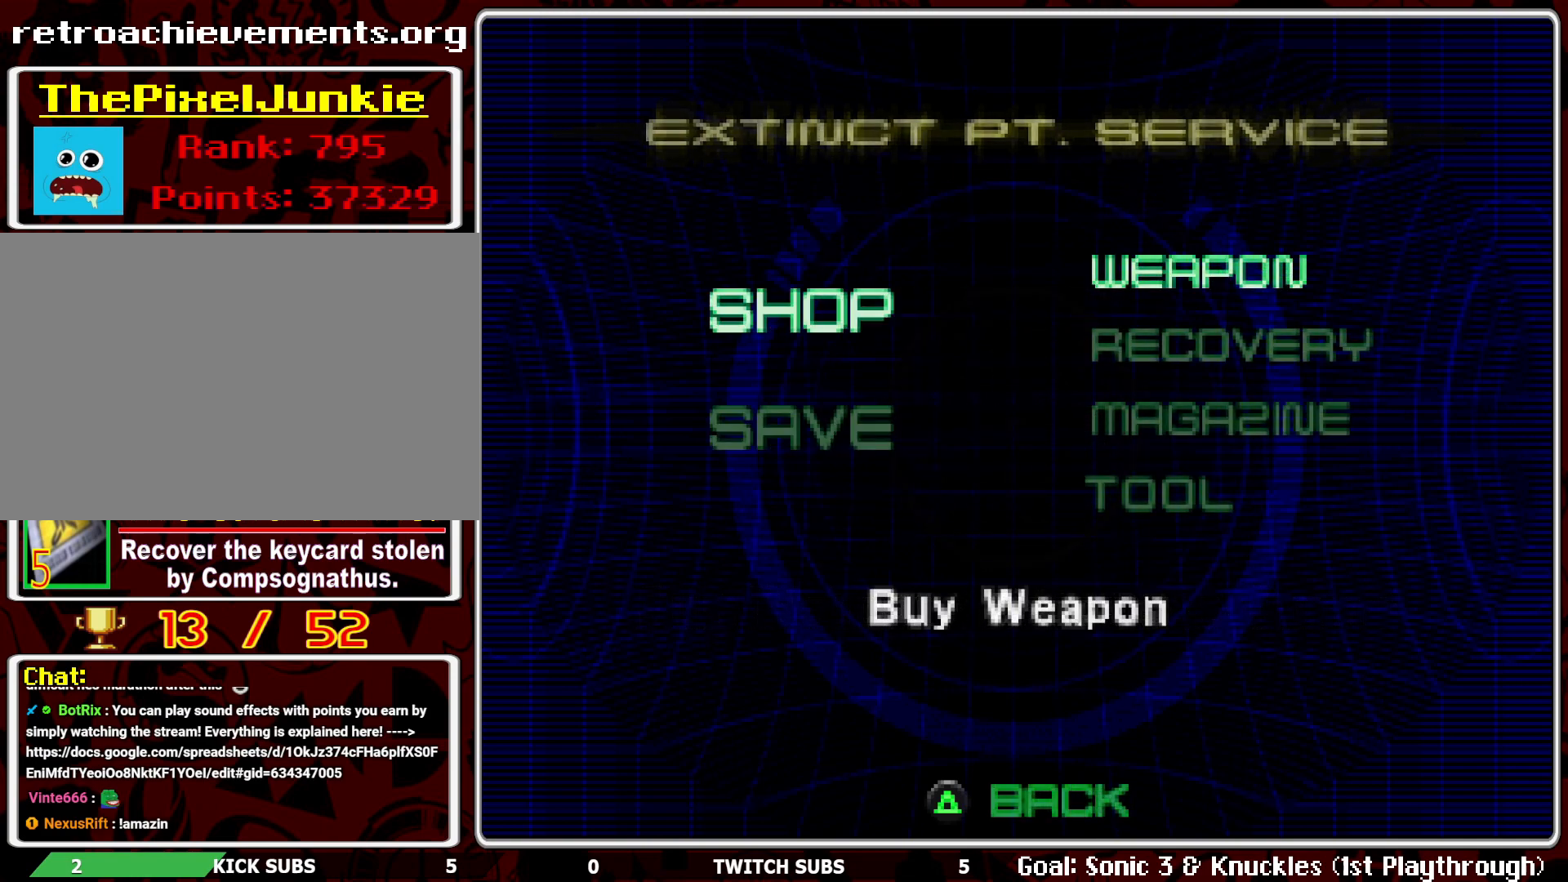
{"buttons": ["DPAD_DOWN"], "left_stick": "center", "events": [[67, "DPAD_DOWN", "down"], [183, "DPAD_DOWN", "up"], [417, "DPAD_DOWN", "down"]]}
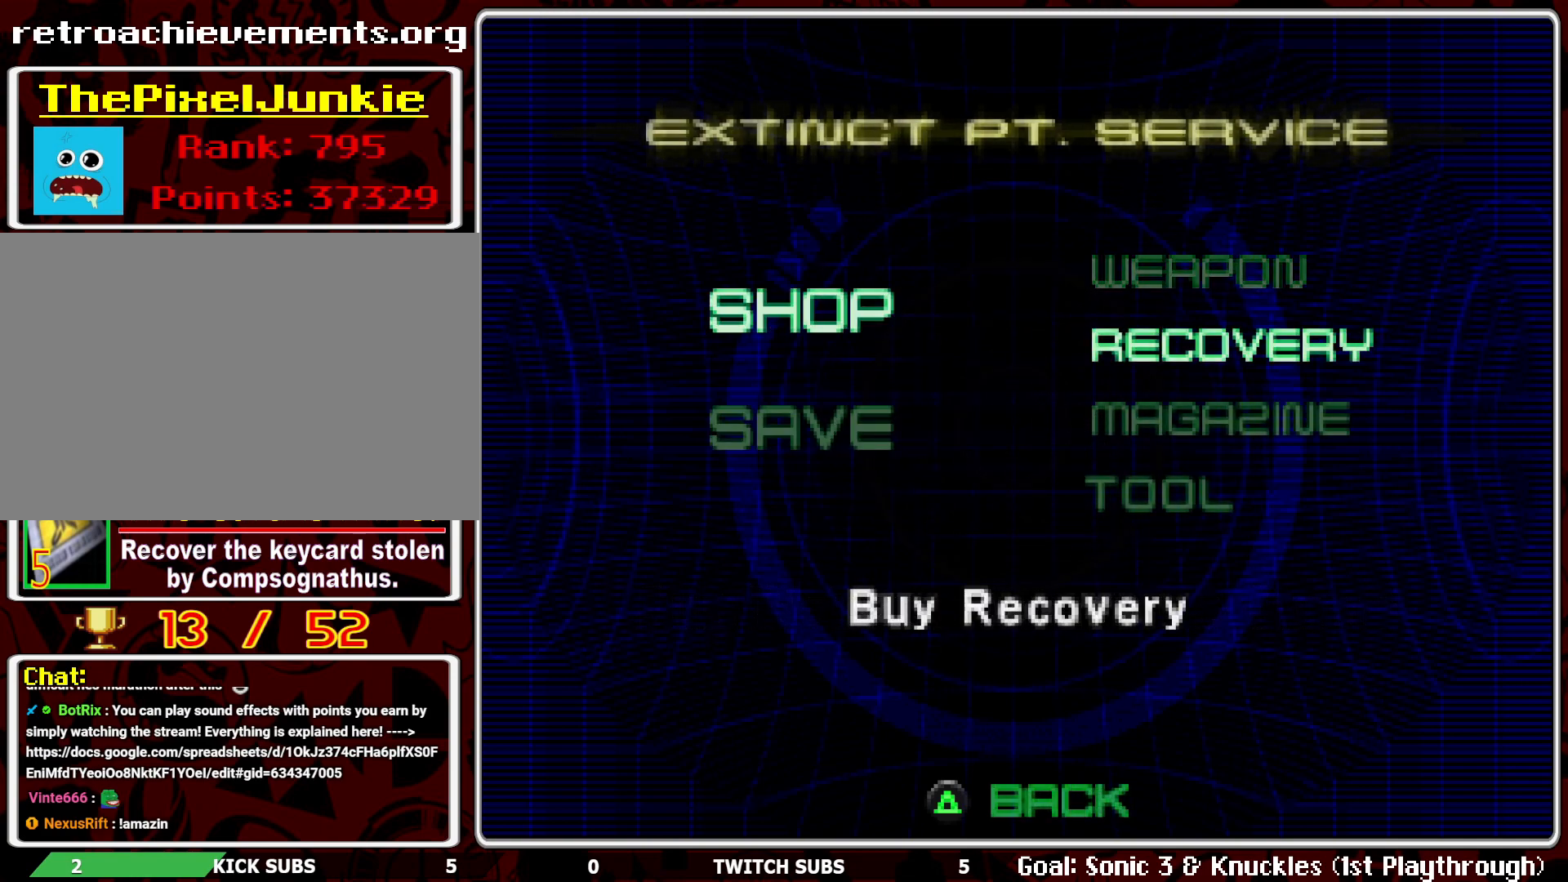
{"buttons": ["R2"], "left_stick": "center", "events": [[17, "DPAD_DOWN", "up"], [67, "CROSS", "down"], [167, "CROSS", "up"], [417, "R2", "down"]]}
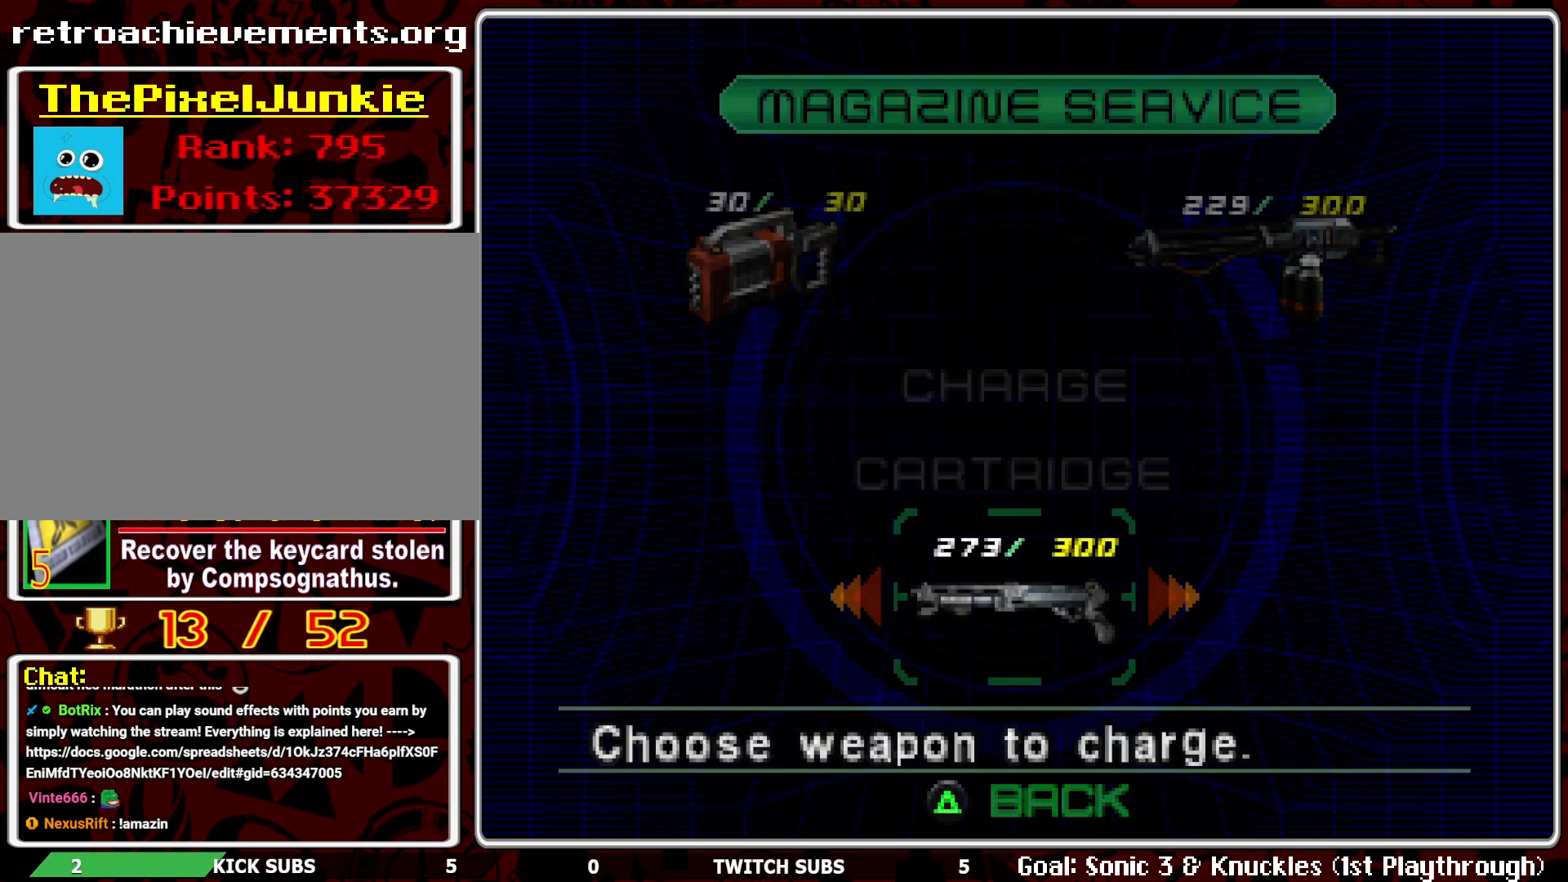
{"buttons": ["CROSS"], "left_stick": "center", "events": [[100, "R2", "up"], [467, "CROSS", "down"]]}
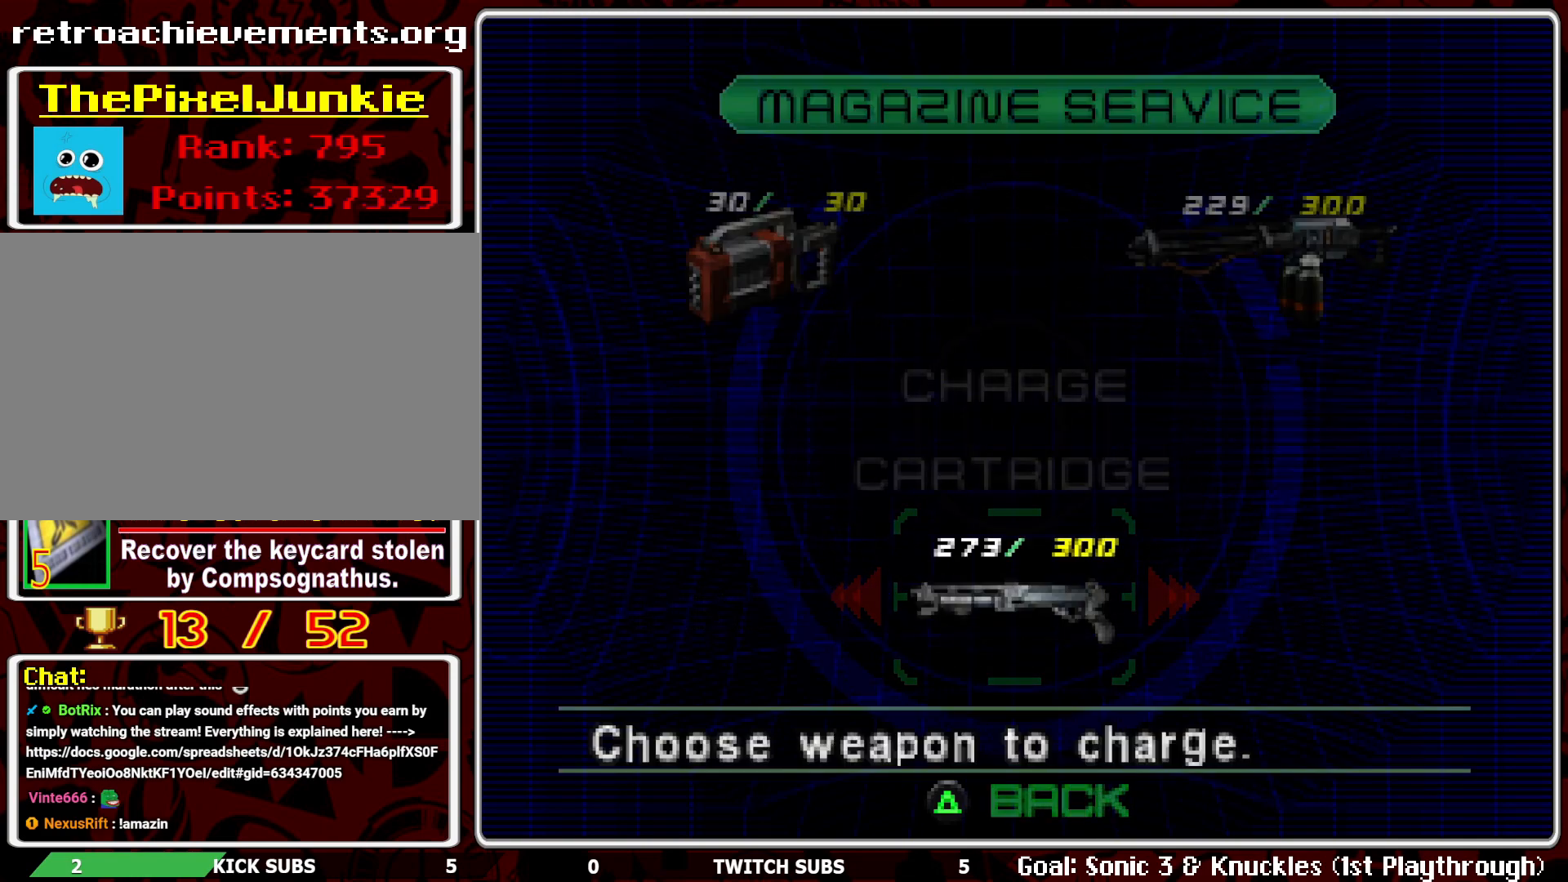
{"buttons": ["R2", "DPAD_RIGHT"], "left_stick": "center", "events": [[83, "CROSS", "up"], [233, "DPAD_RIGHT", "down"], [400, "R2", "down"]]}
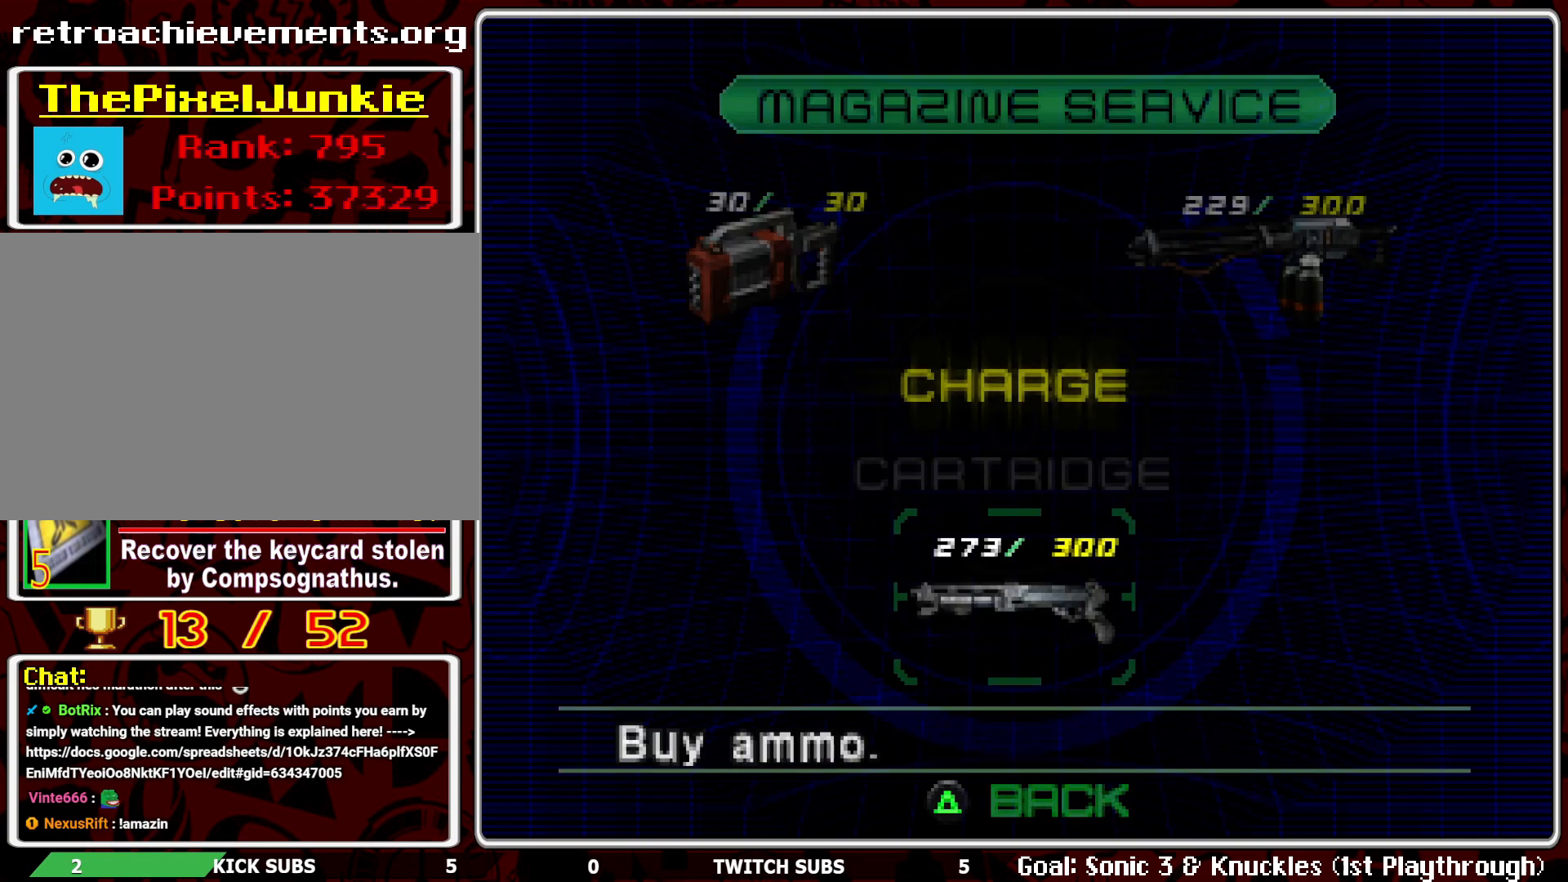
{"buttons": ["R2", "DPAD_RIGHT"], "left_stick": "center", "events": [[133, "R2", "up"], [150, "DPAD_RIGHT", "up"], [300, "CROSS", "down"], [383, "DPAD_RIGHT", "down"], [400, "CROSS", "up"], [483, "R2", "down"]]}
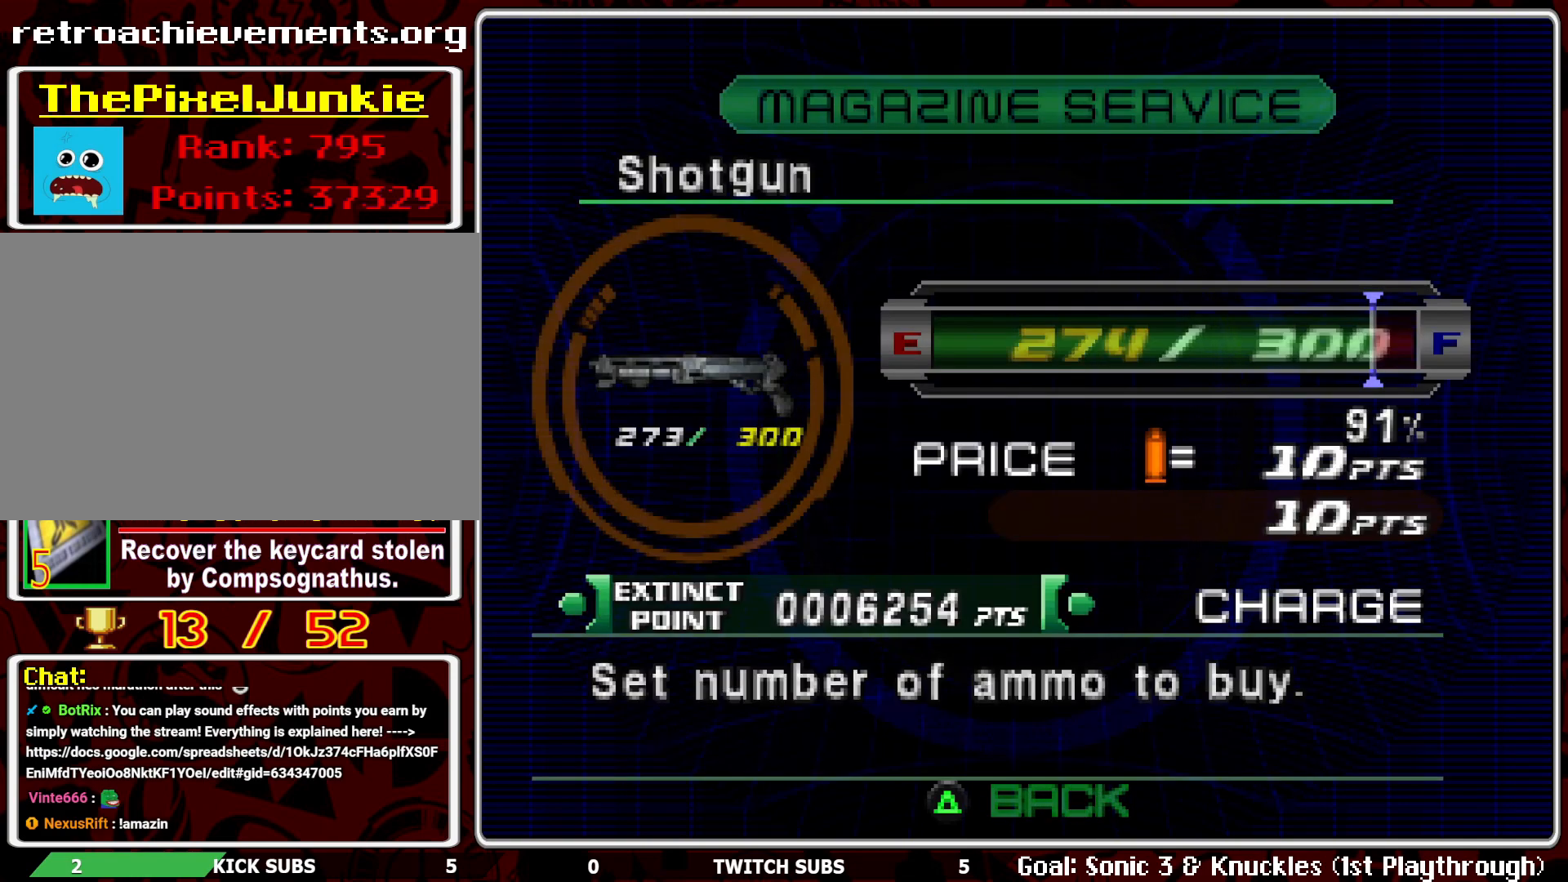
{"buttons": ["CROSS"], "left_stick": "center", "events": [[433, "R2", "up"], [450, "DPAD_RIGHT", "up"], [483, "CROSS", "down"]]}
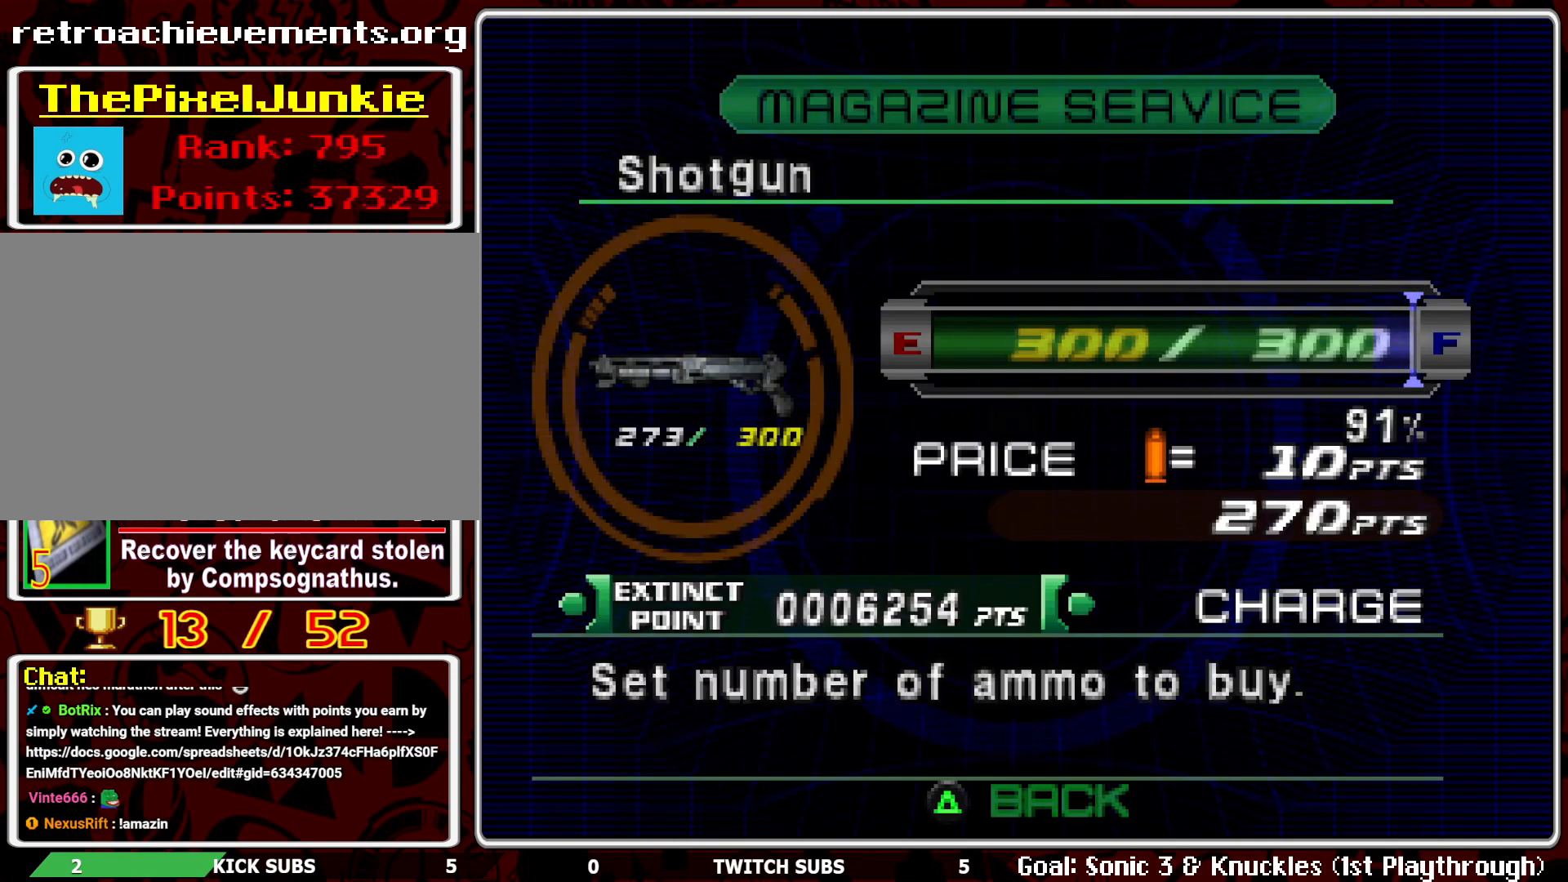
{"buttons": [], "left_stick": "center", "events": [[100, "CROSS", "up"], [300, "CROSS", "down"], [433, "CROSS", "up"]]}
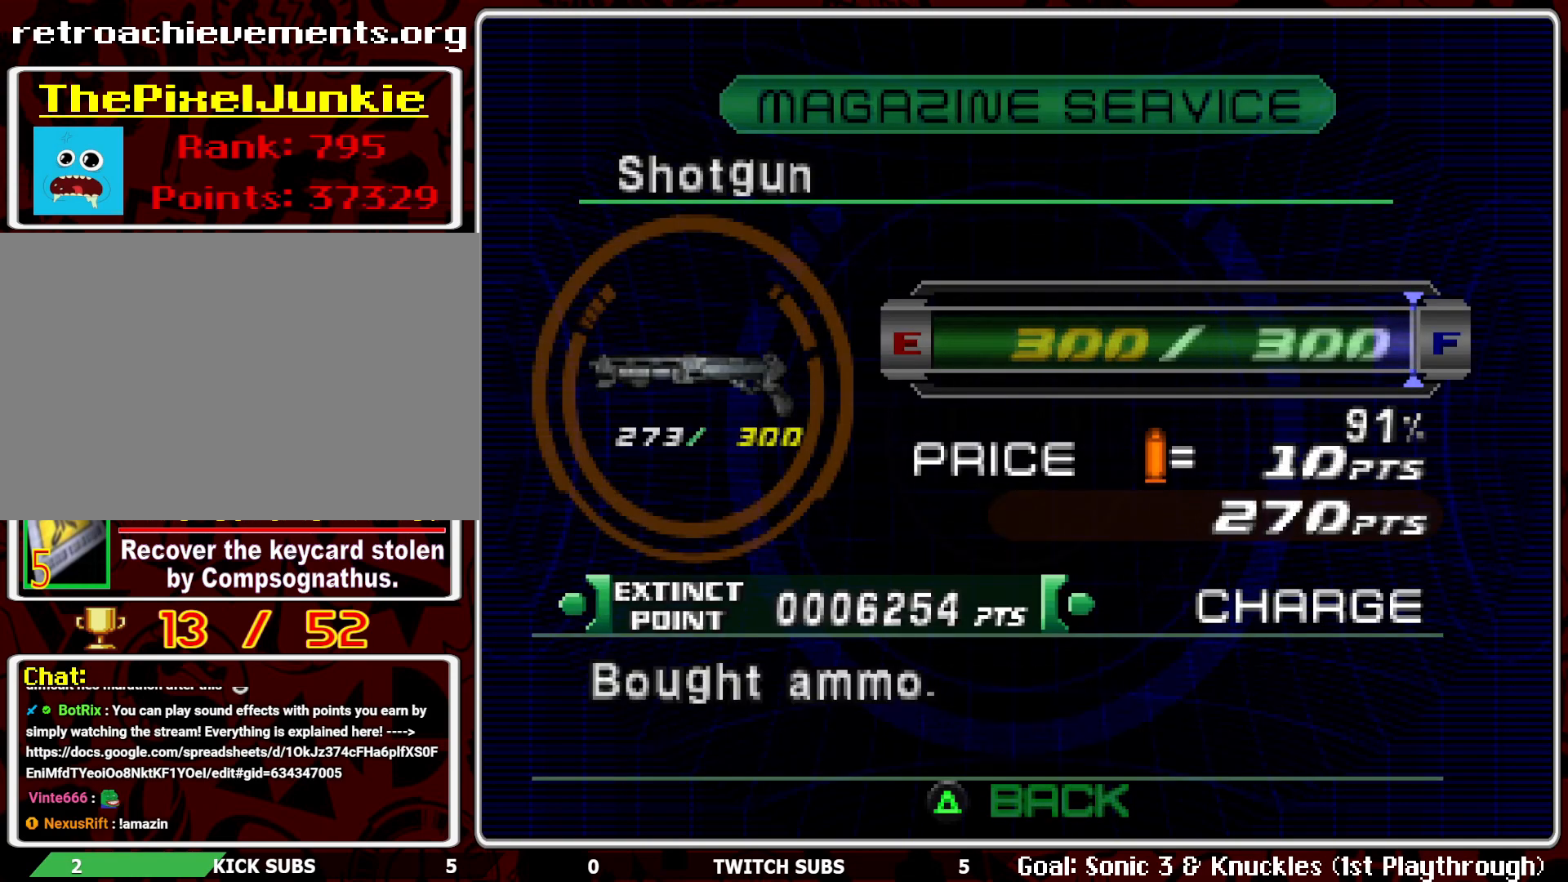
{"buttons": ["R2"], "left_stick": "center", "events": [[283, "R2", "down"], [333, "CROSS", "down"], [467, "CROSS", "up"]]}
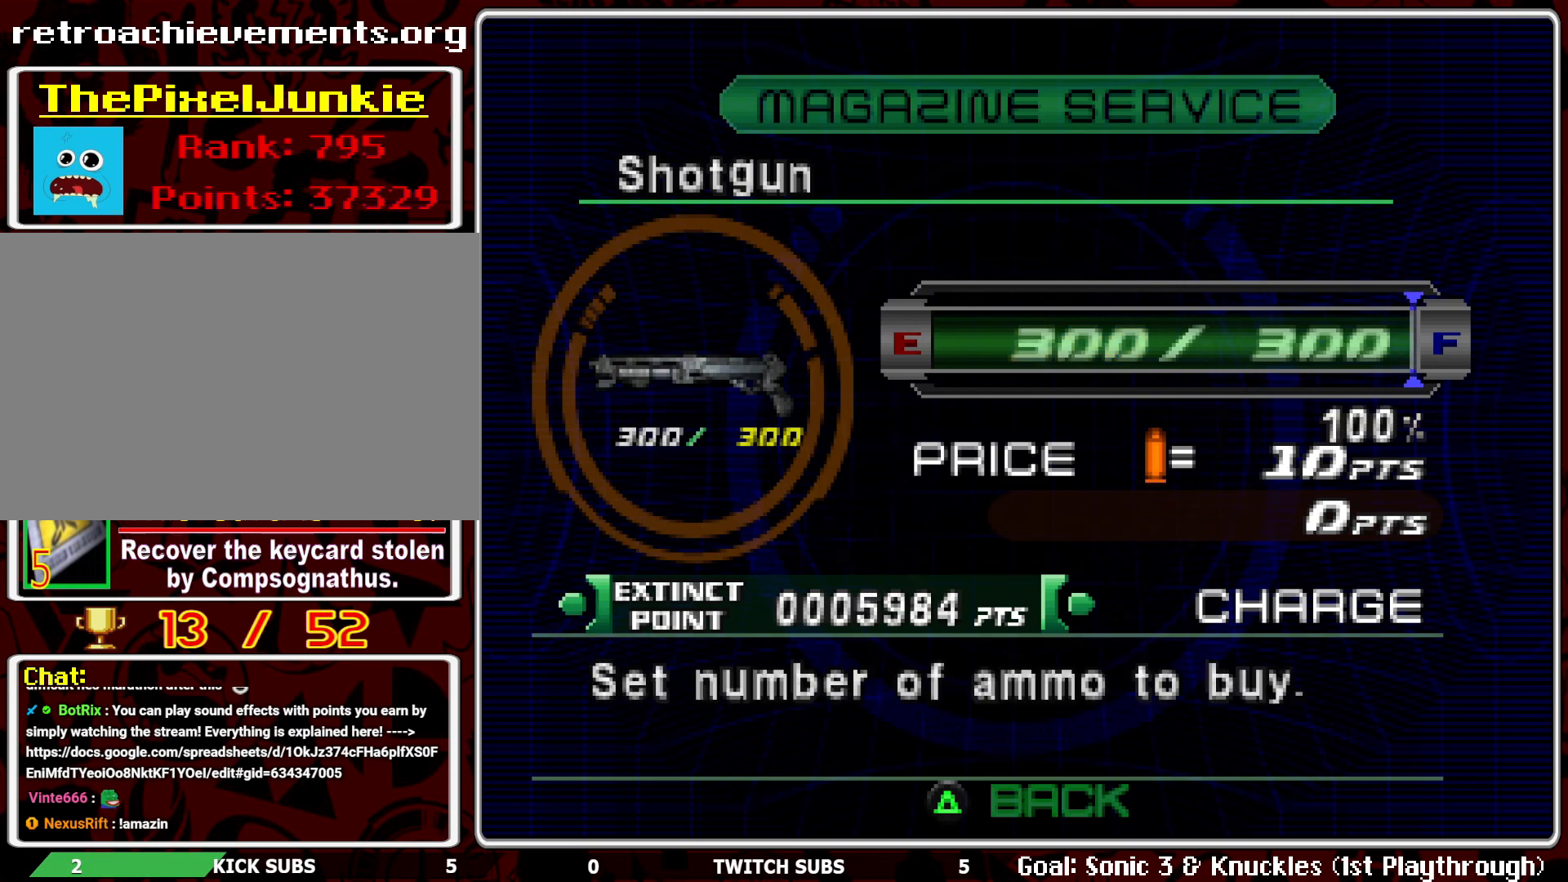
{"buttons": [], "left_stick": "center", "events": [[100, "R2", "up"], [233, "TRIANGLE", "down"], [333, "TRIANGLE", "up"]]}